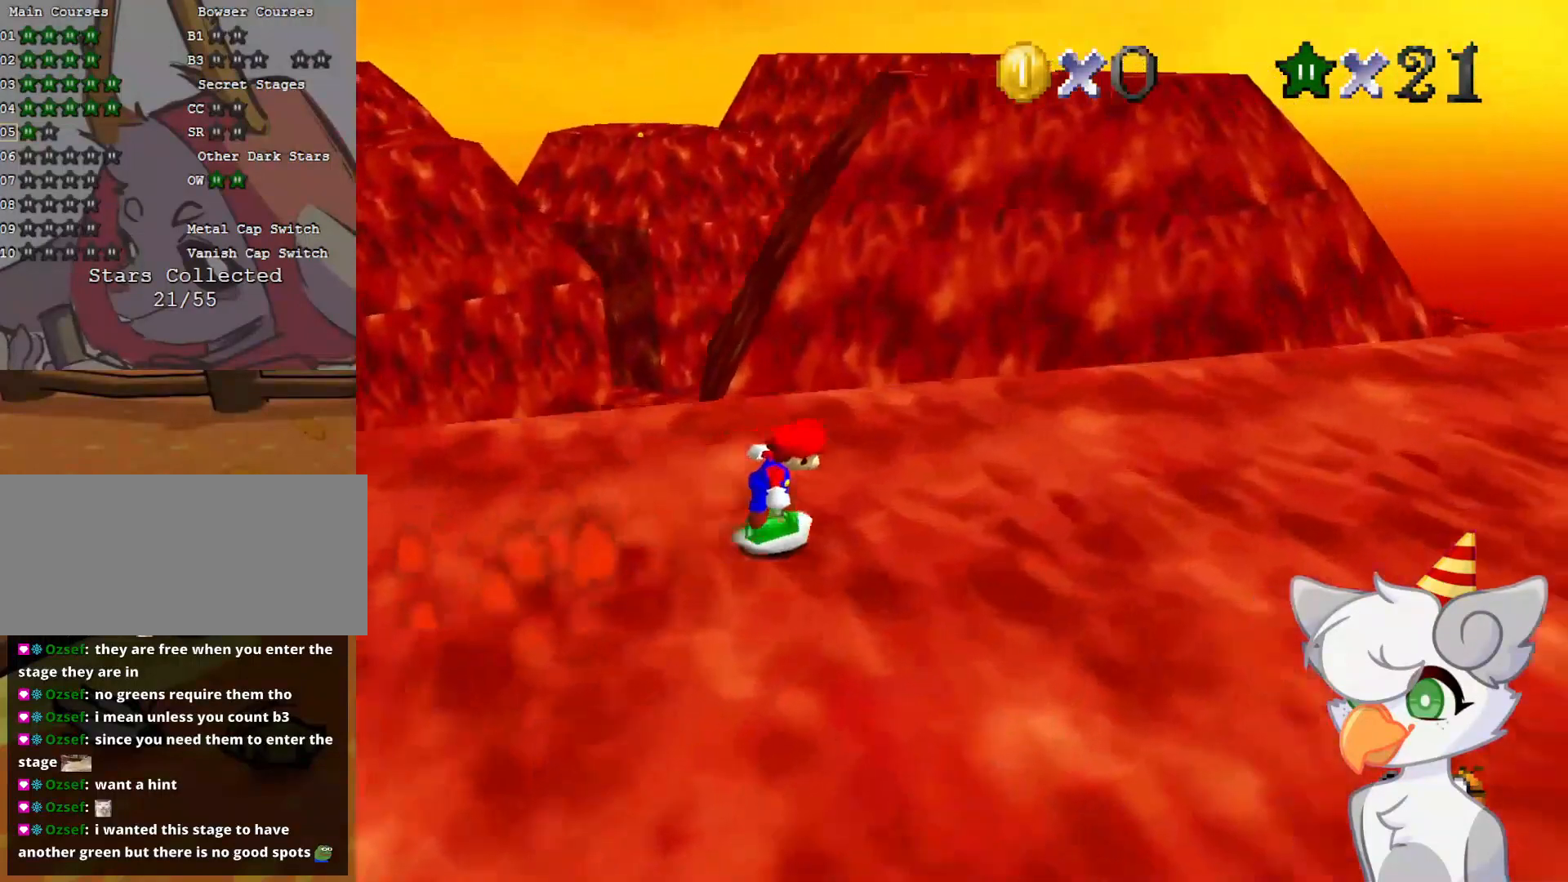
Gameplay with a controller (Nintendo layout); each line is a JSON object with the inputs held at the frame after it. "events" lists button and stick changes between this image and that frame as [ms after this image, input, new state], when the widget could be followed in between. Not read: L3 R3.
{"buttons": ["A"], "left_stick": "up-right", "events": [[458, "A", "down"]]}
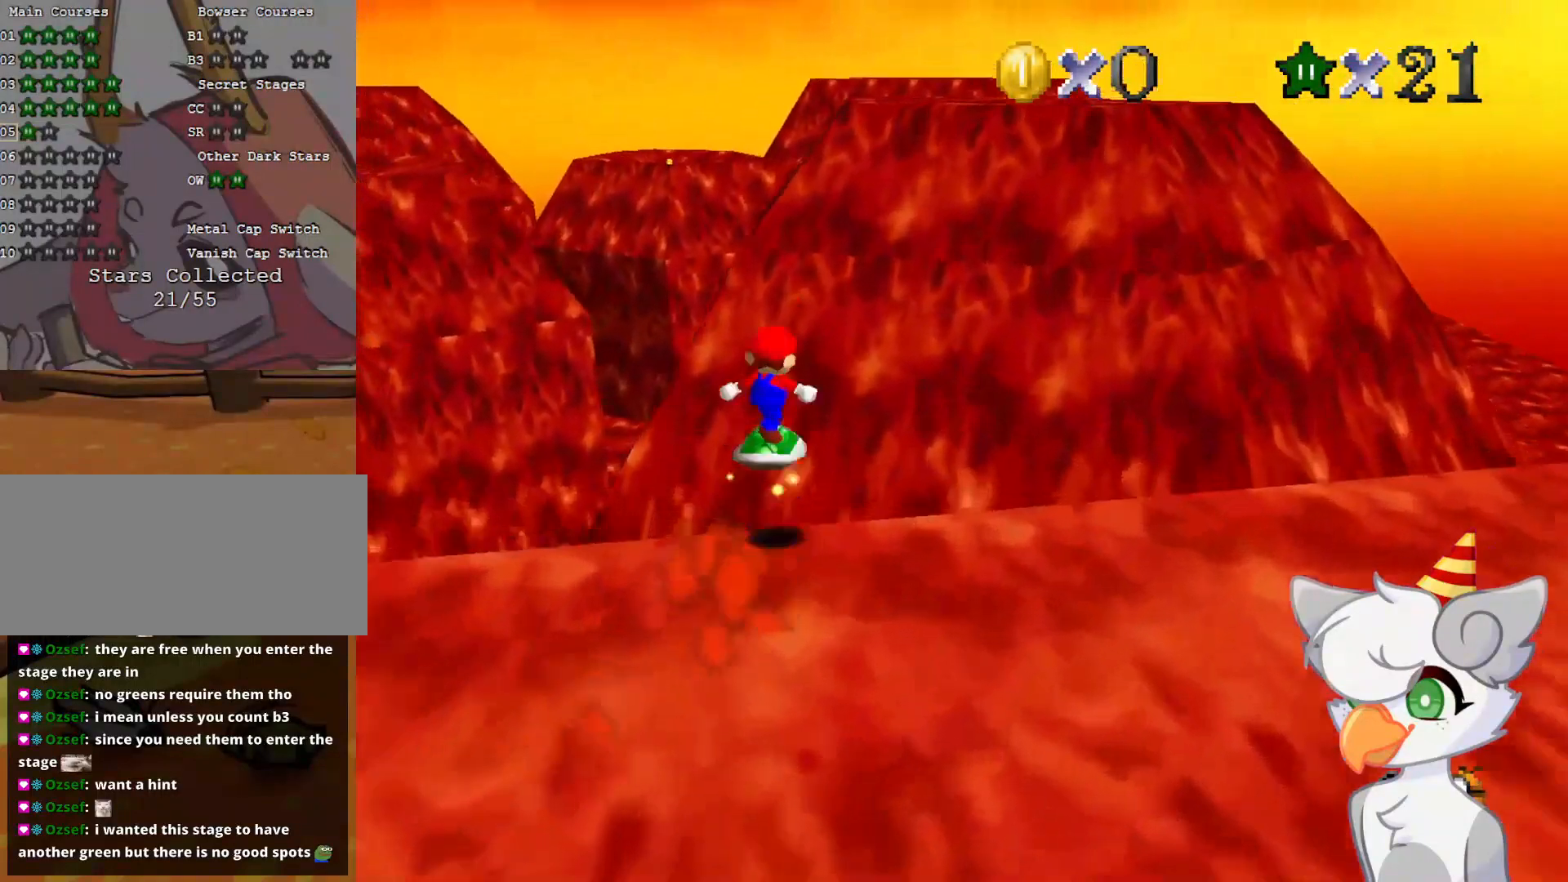
{"buttons": ["A"], "left_stick": "up-right", "events": []}
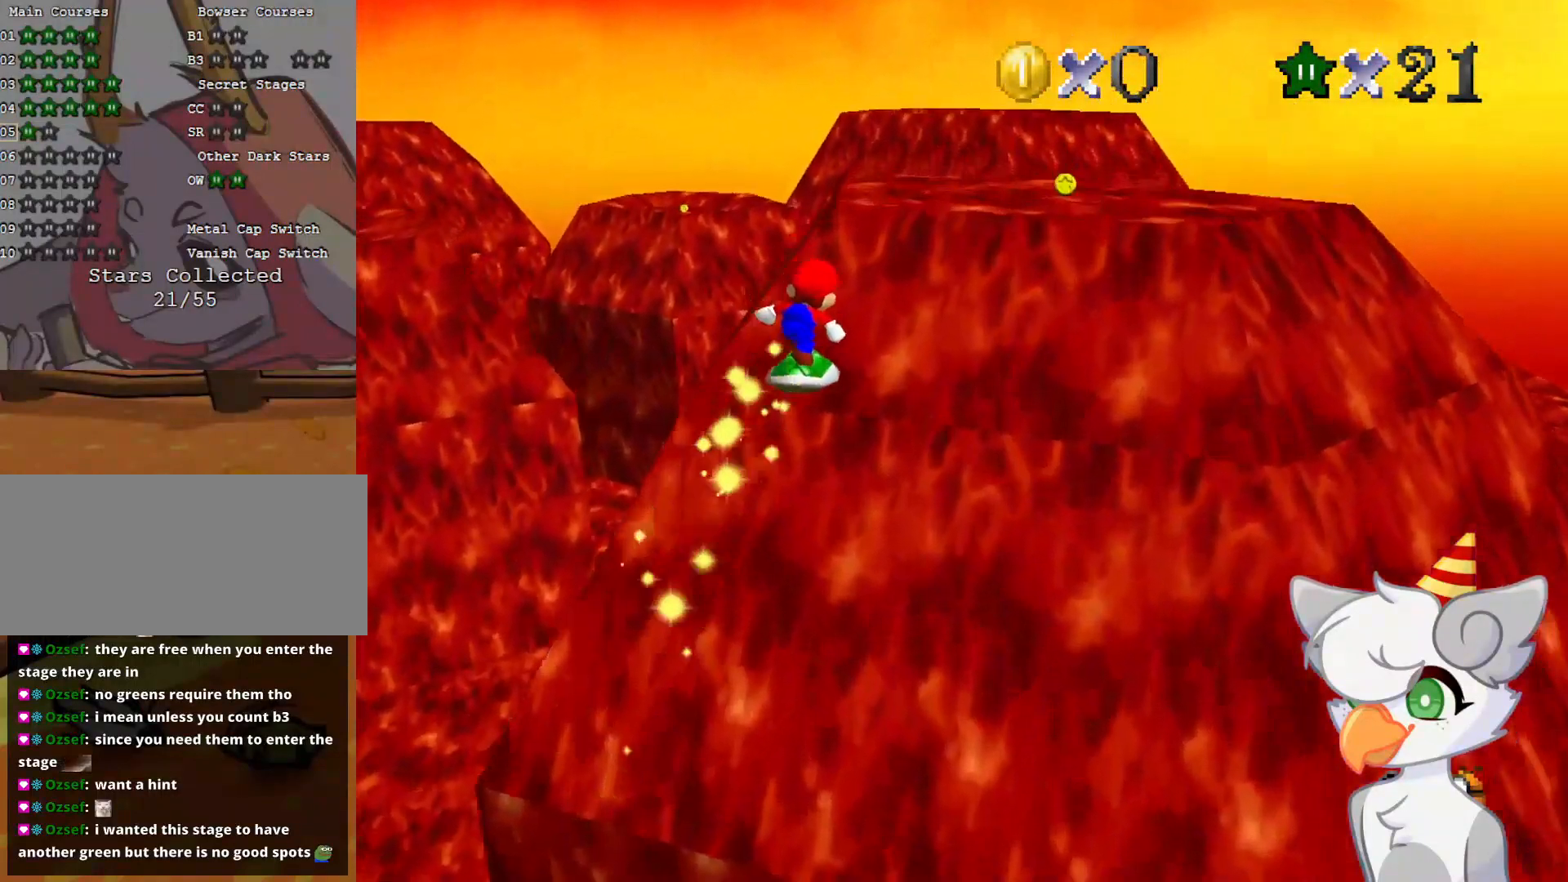
{"buttons": [], "left_stick": "up-right", "events": [[104, "A", "up"], [375, "C_RIGHT", "down"], [458, "C_RIGHT", "up"]]}
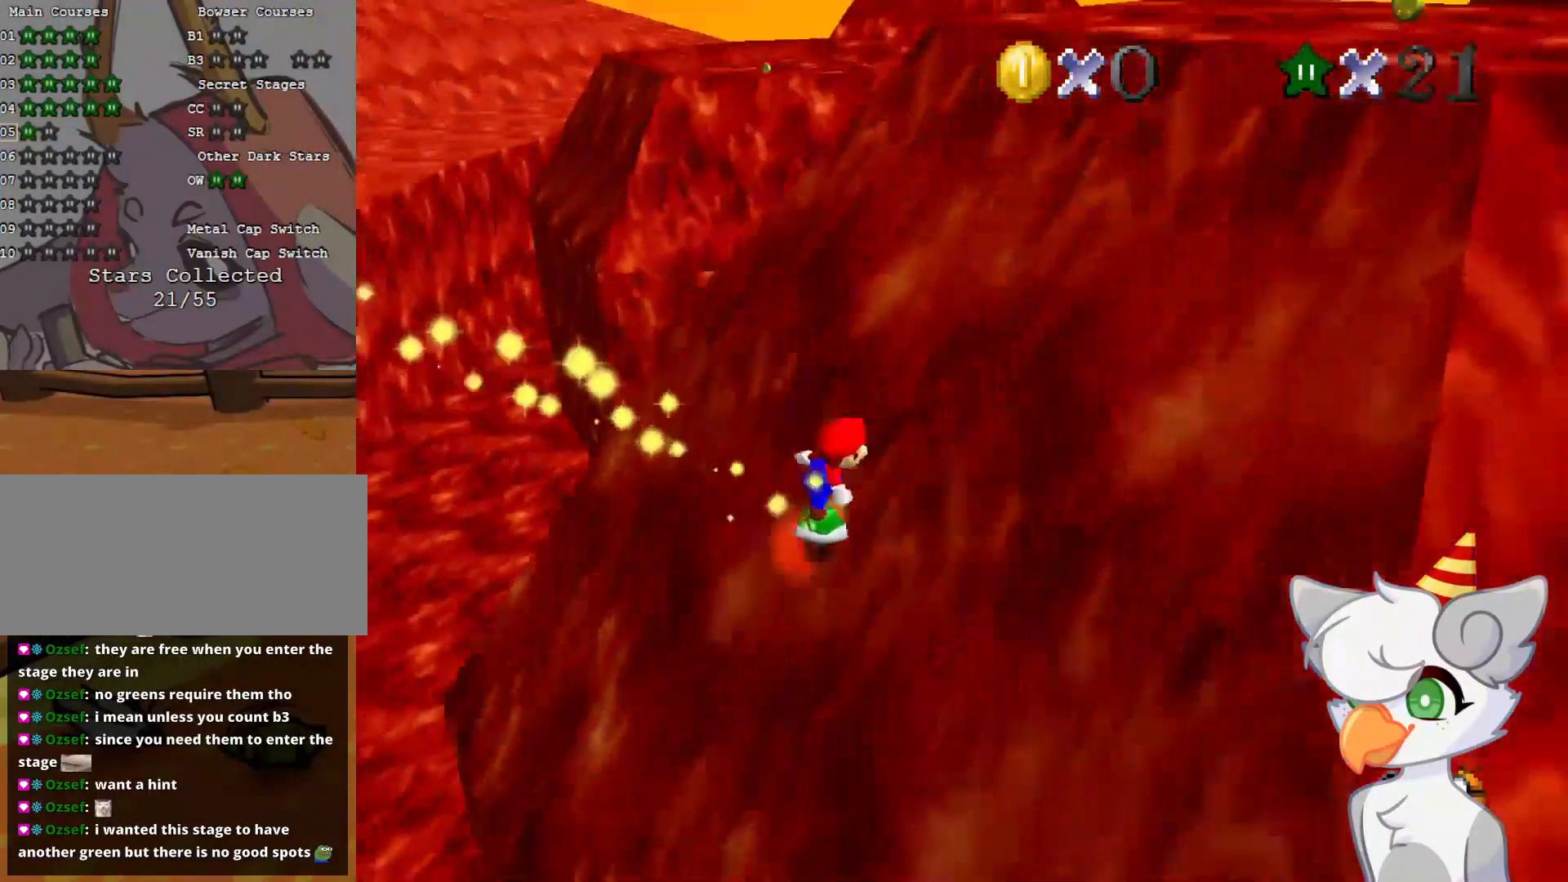
{"buttons": [], "left_stick": "up-right", "events": [[83, "left_stick", "right"], [271, "left_stick", "up-right"]]}
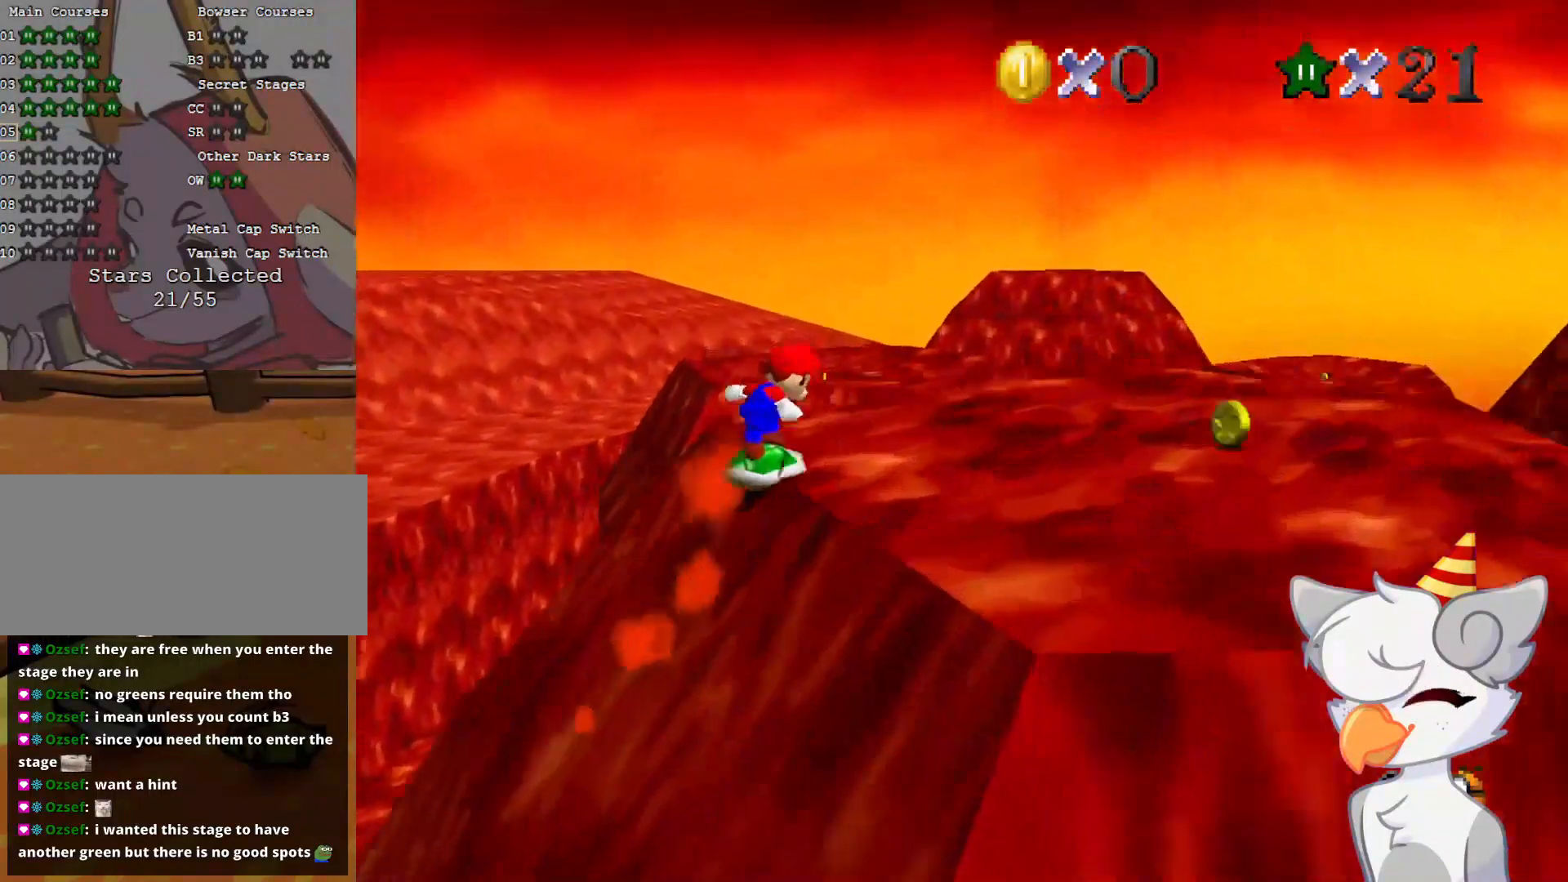
{"buttons": [], "left_stick": "up-right", "events": []}
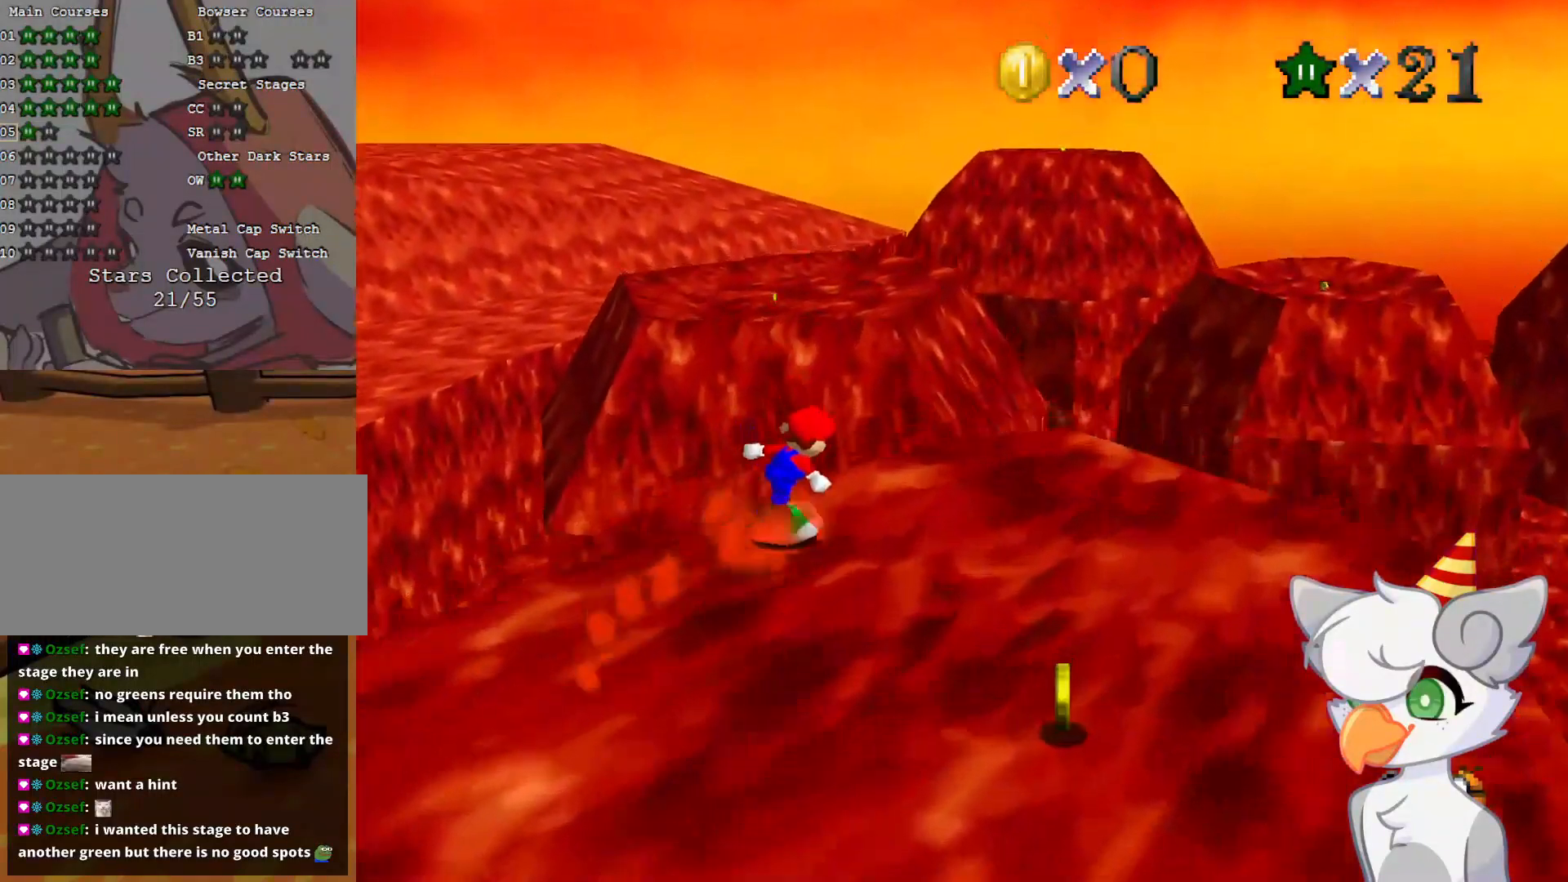
{"buttons": [], "left_stick": "up", "events": [[229, "left_stick", "up"]]}
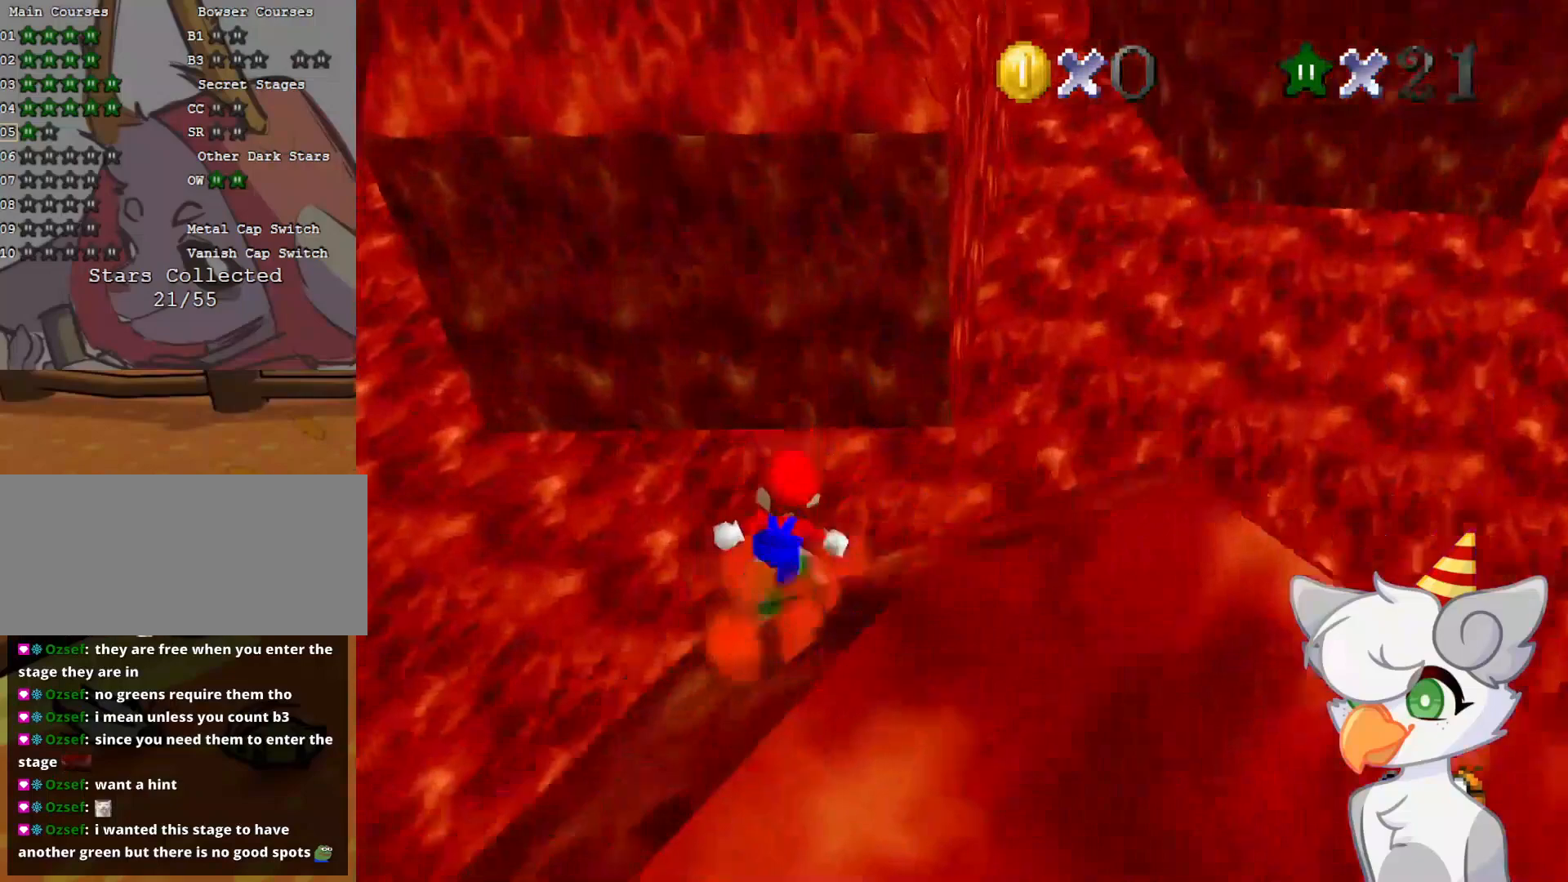
{"buttons": ["A"], "left_stick": "up", "events": [[271, "A", "down"]]}
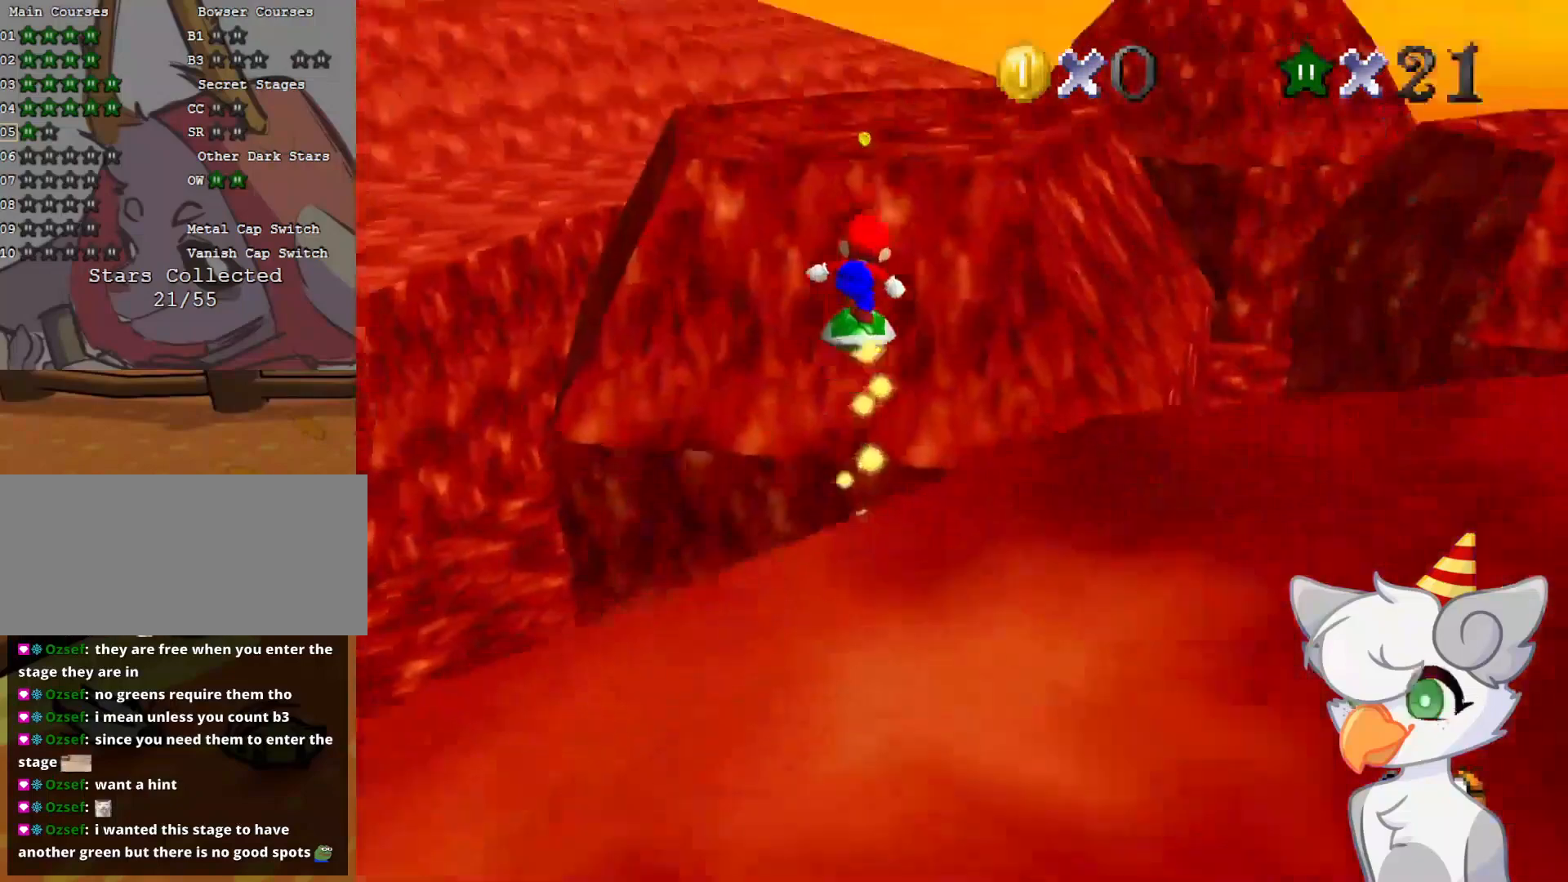
{"buttons": ["A"], "left_stick": "up", "events": []}
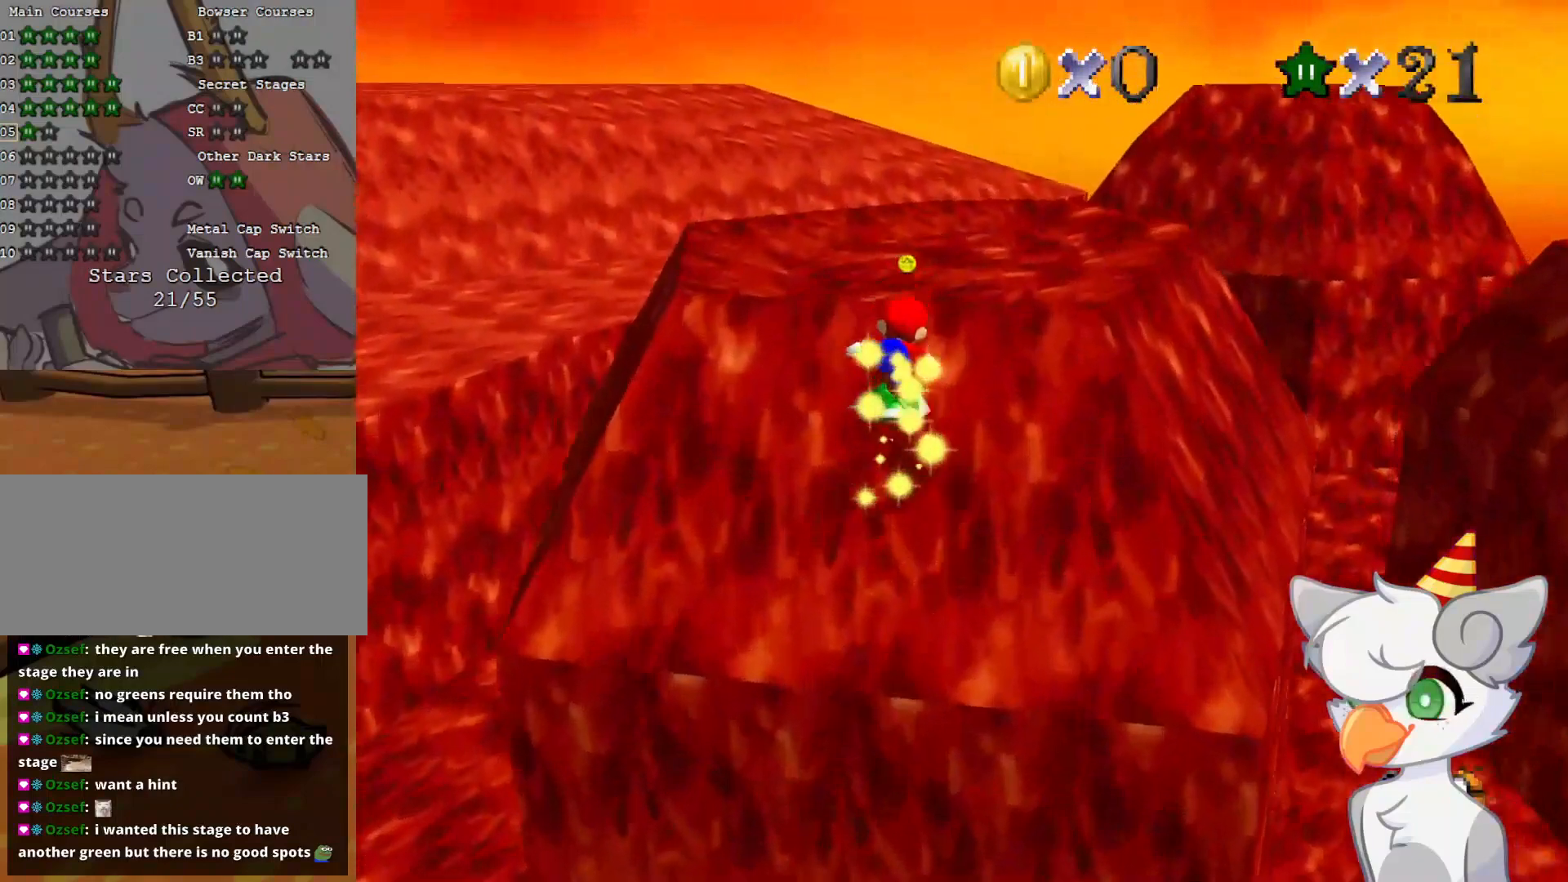
{"buttons": [], "left_stick": "up", "events": [[375, "A", "up"]]}
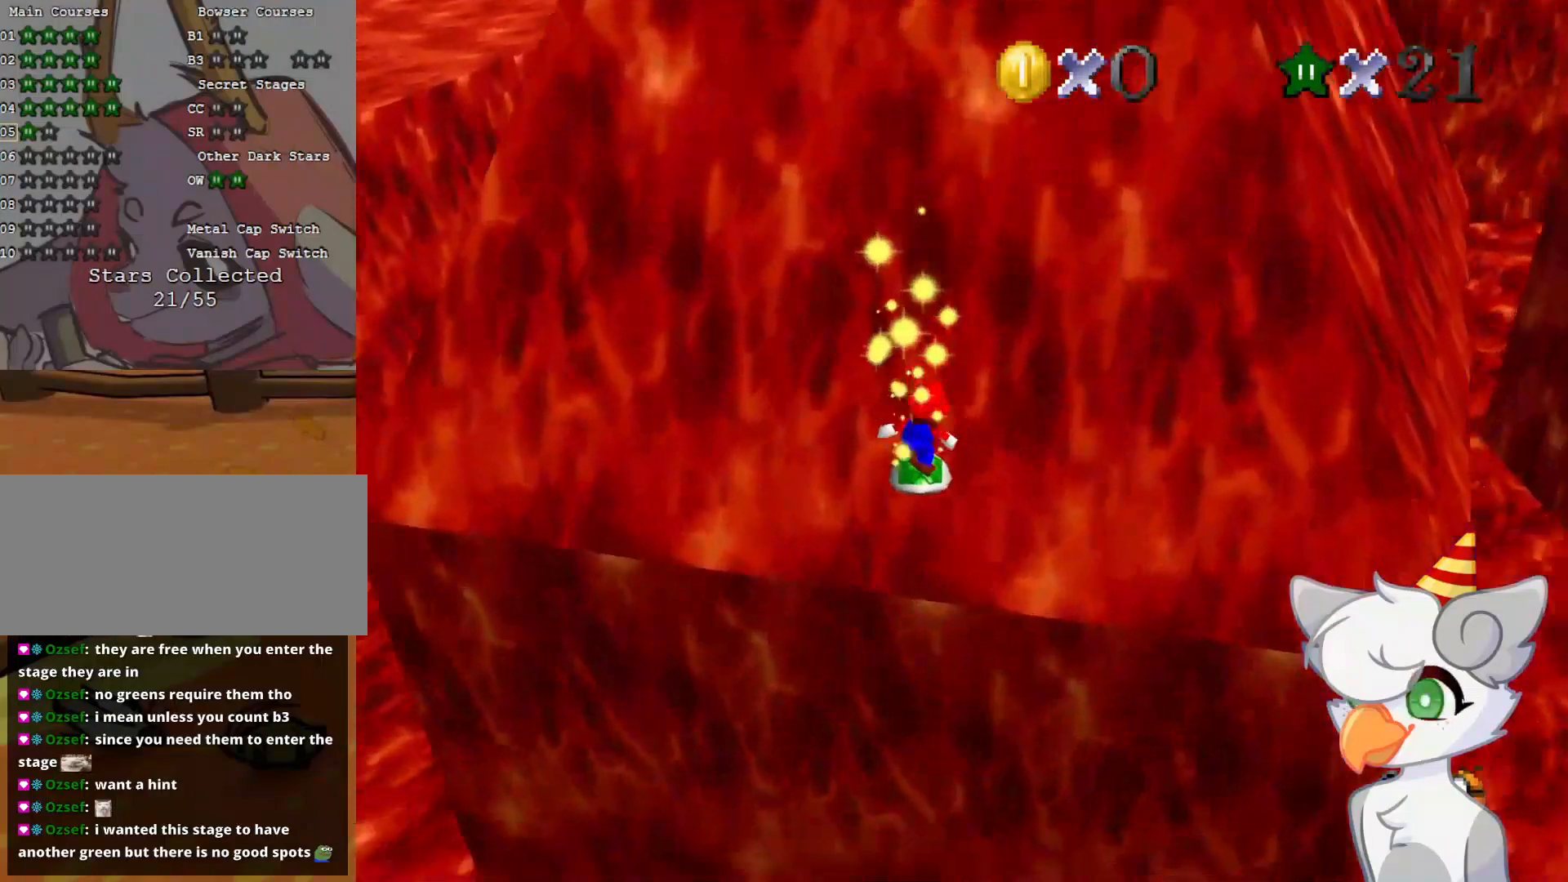
{"buttons": [], "left_stick": "up", "events": [[62, "C_DOWN", "down"], [62, "C_LEFT", "down"], [166, "C_DOWN", "up"], [166, "C_LEFT", "up"], [229, "A", "down"], [375, "A", "up"], [396, "A", "down"], [500, "A", "up"]]}
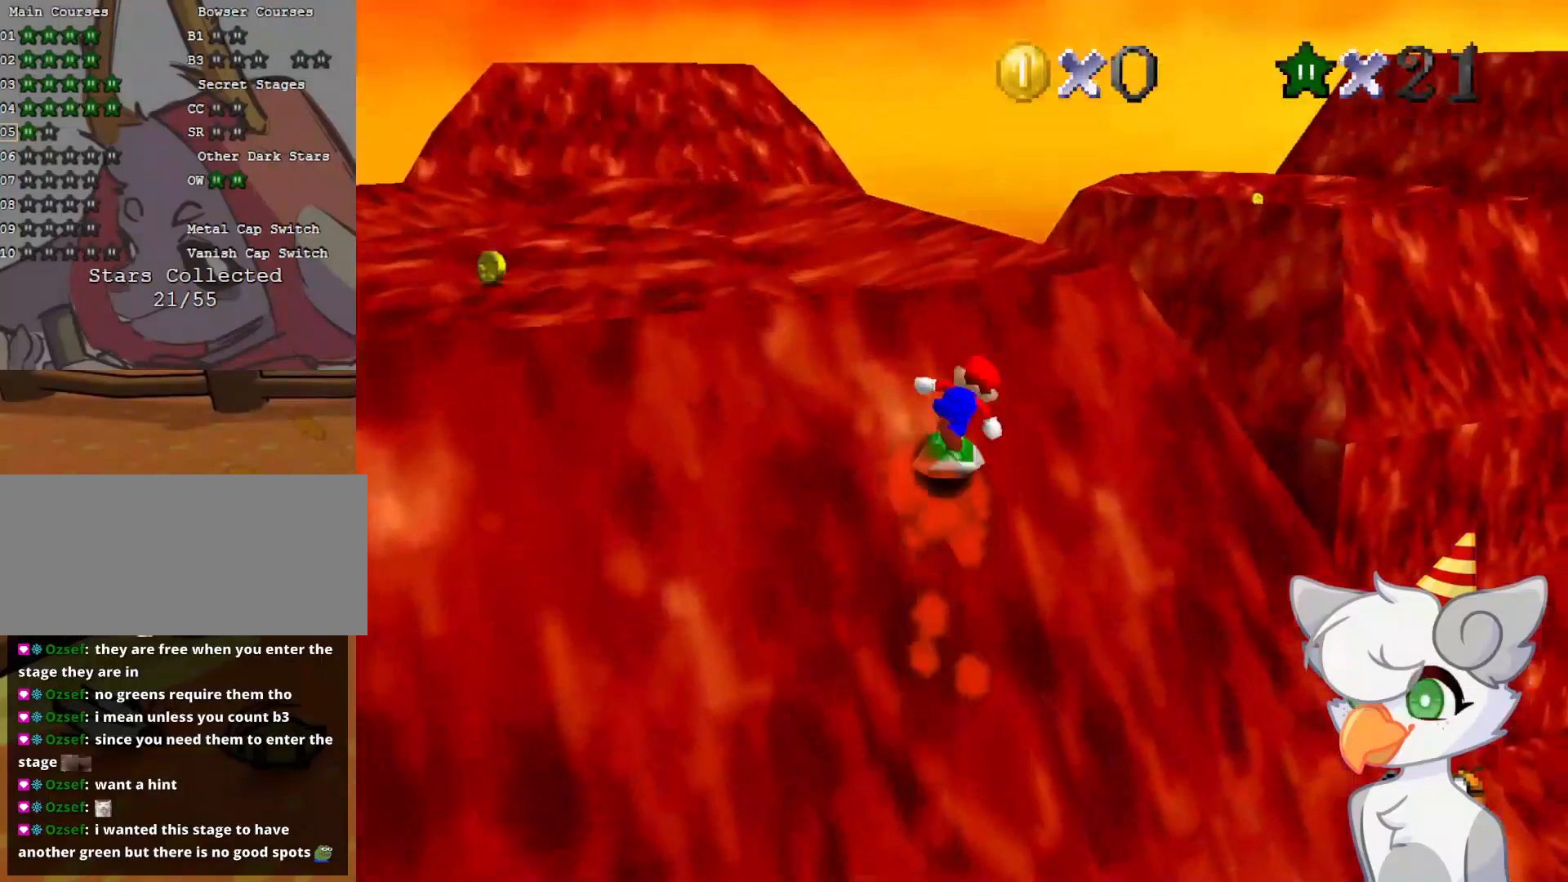
{"buttons": [], "left_stick": "up", "events": [[21, "A", "down"], [125, "A", "up"]]}
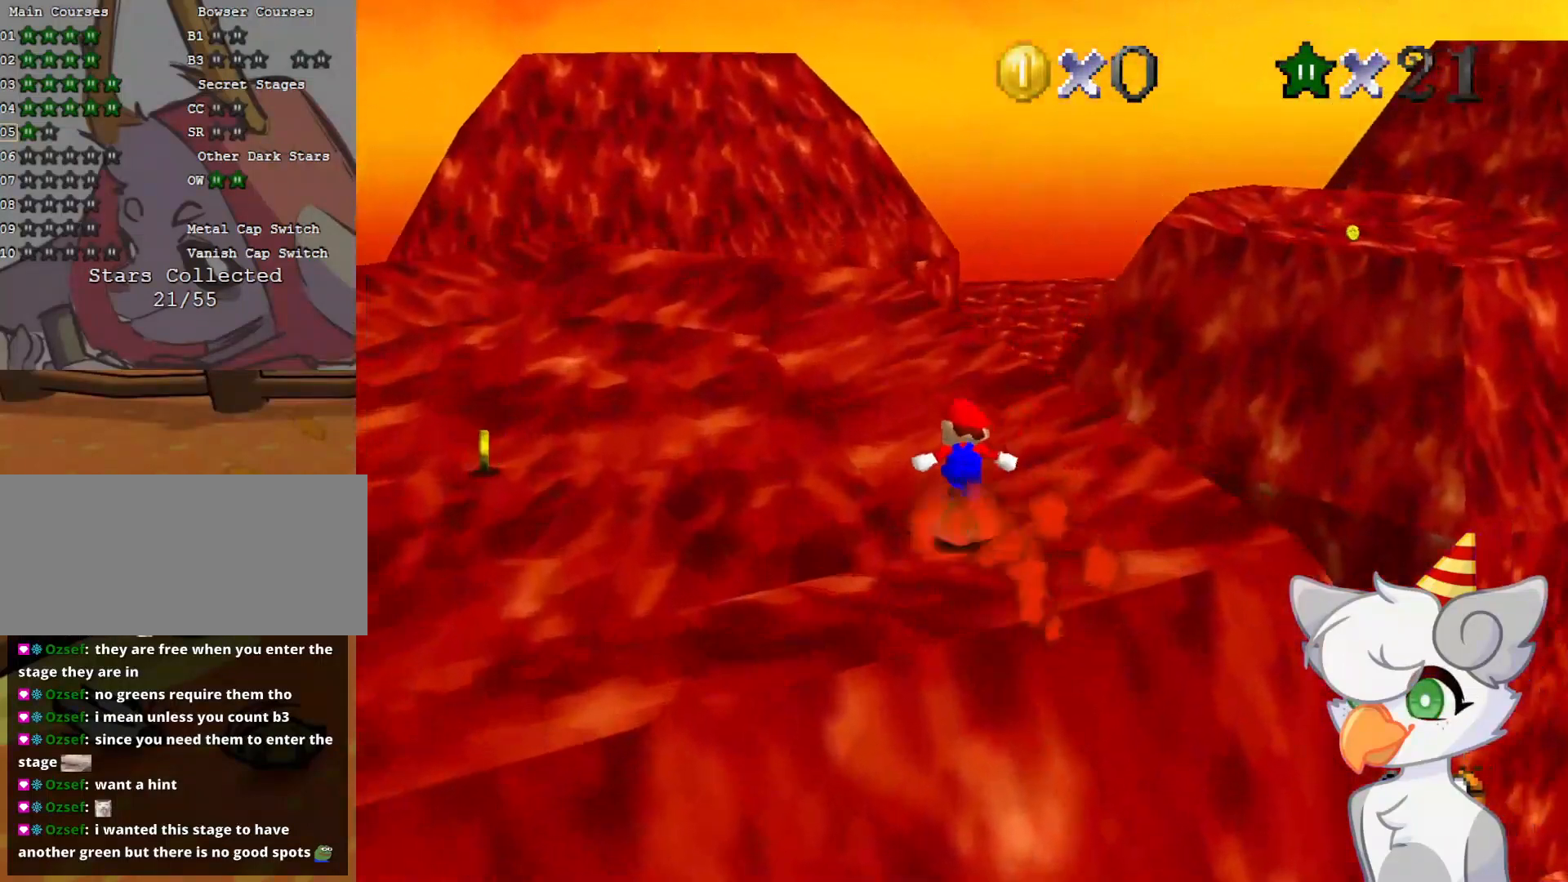
{"buttons": [], "left_stick": "up-left", "events": [[166, "C_LEFT", "down"], [208, "C_DOWN", "down"], [229, "left_stick", "up-left"], [312, "C_DOWN", "up"], [333, "C_LEFT", "up"]]}
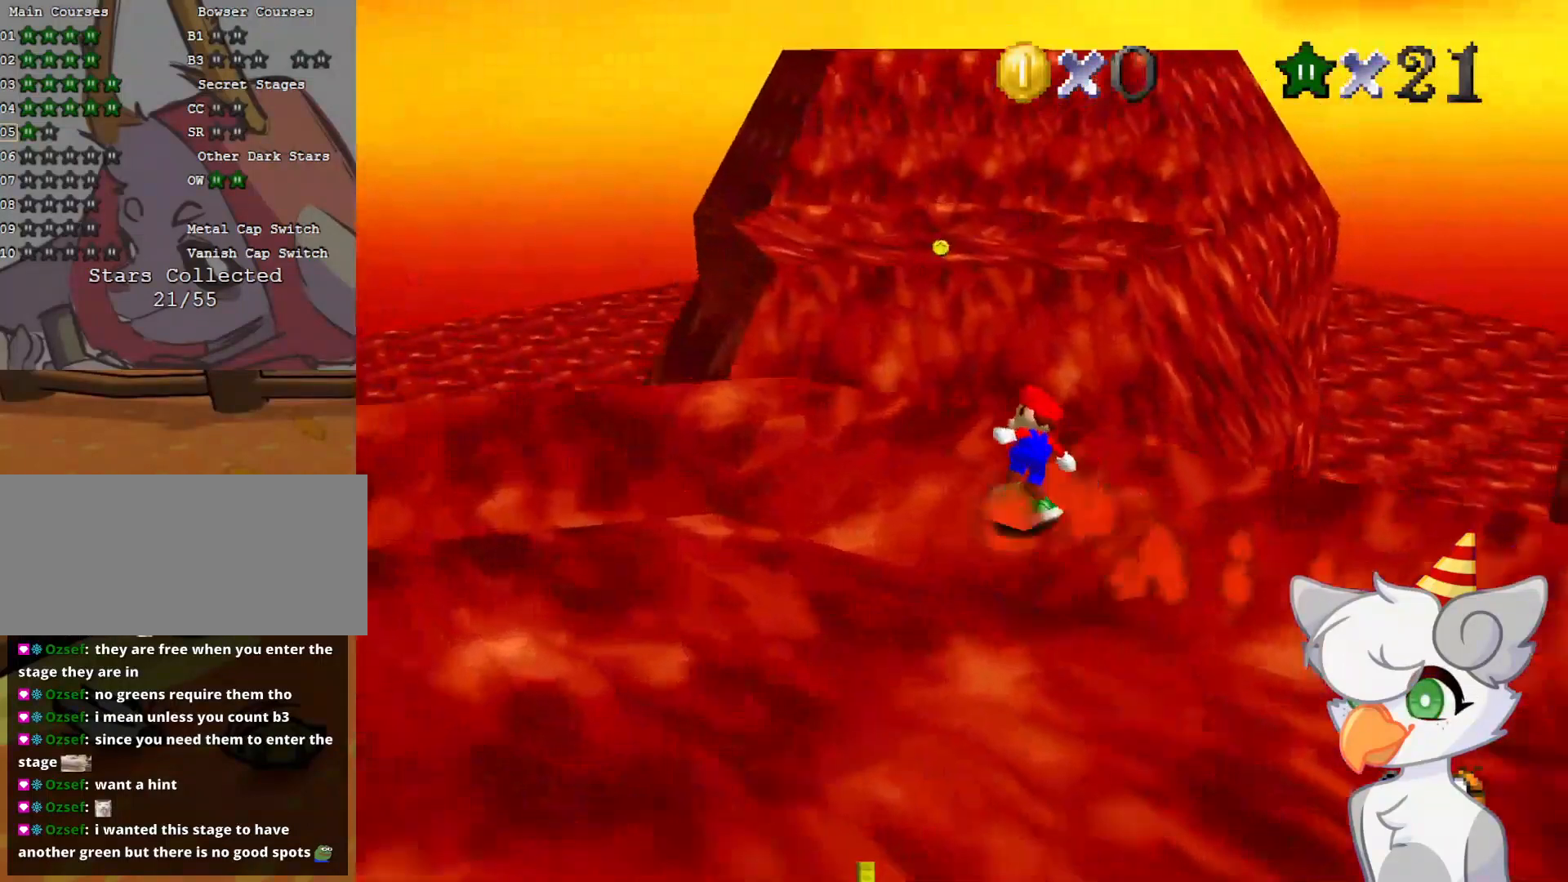
{"buttons": [], "left_stick": "up", "events": [[312, "left_stick", "up"]]}
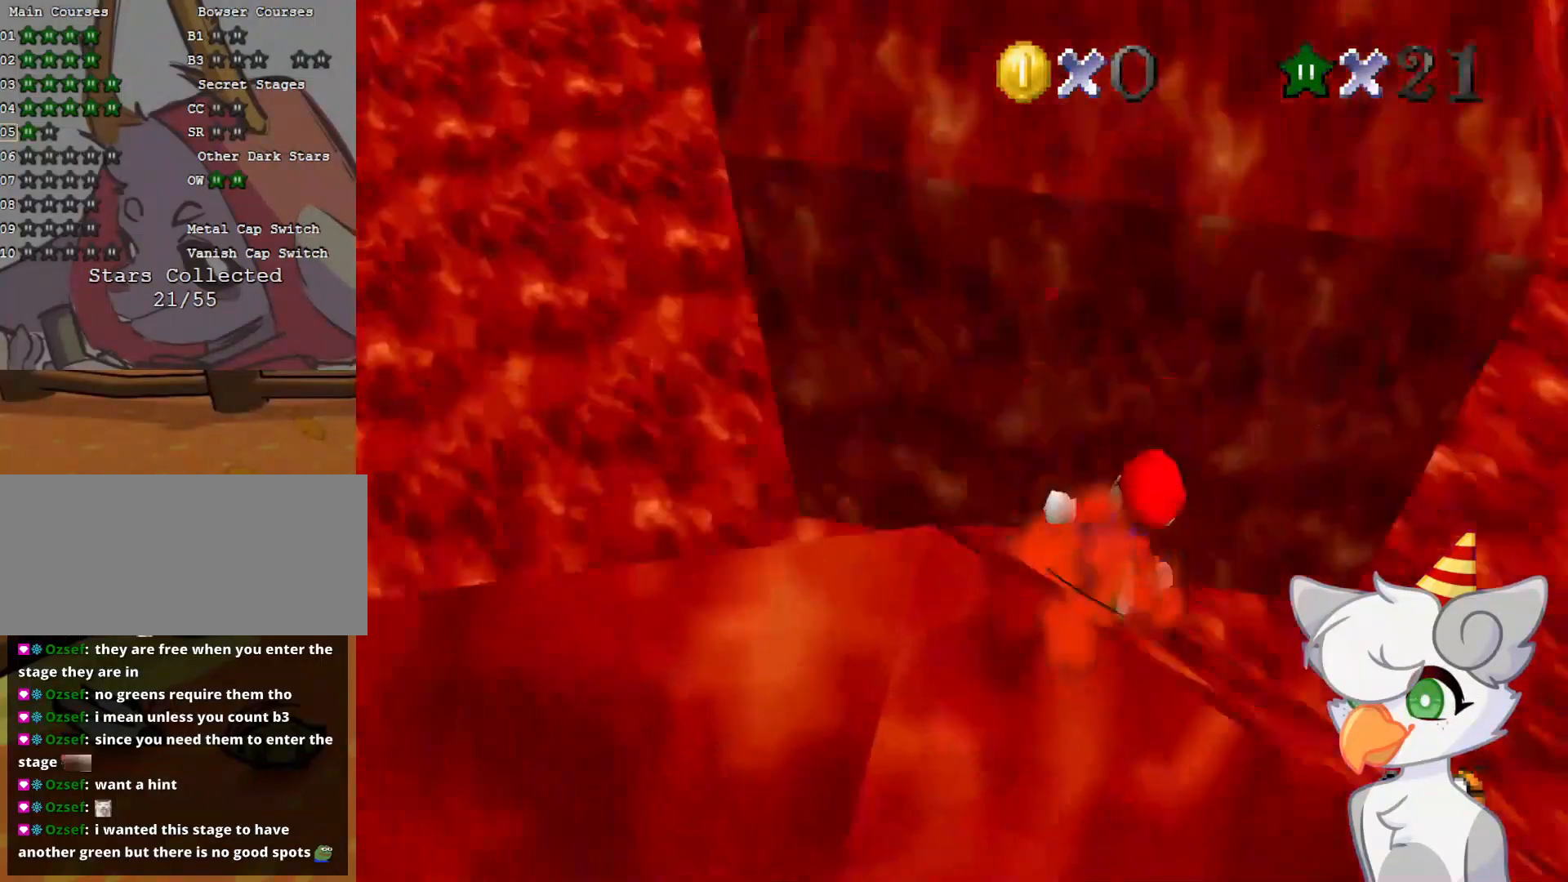
{"buttons": ["A"], "left_stick": "up-left", "events": [[41, "A", "down"], [479, "left_stick", "up-left"]]}
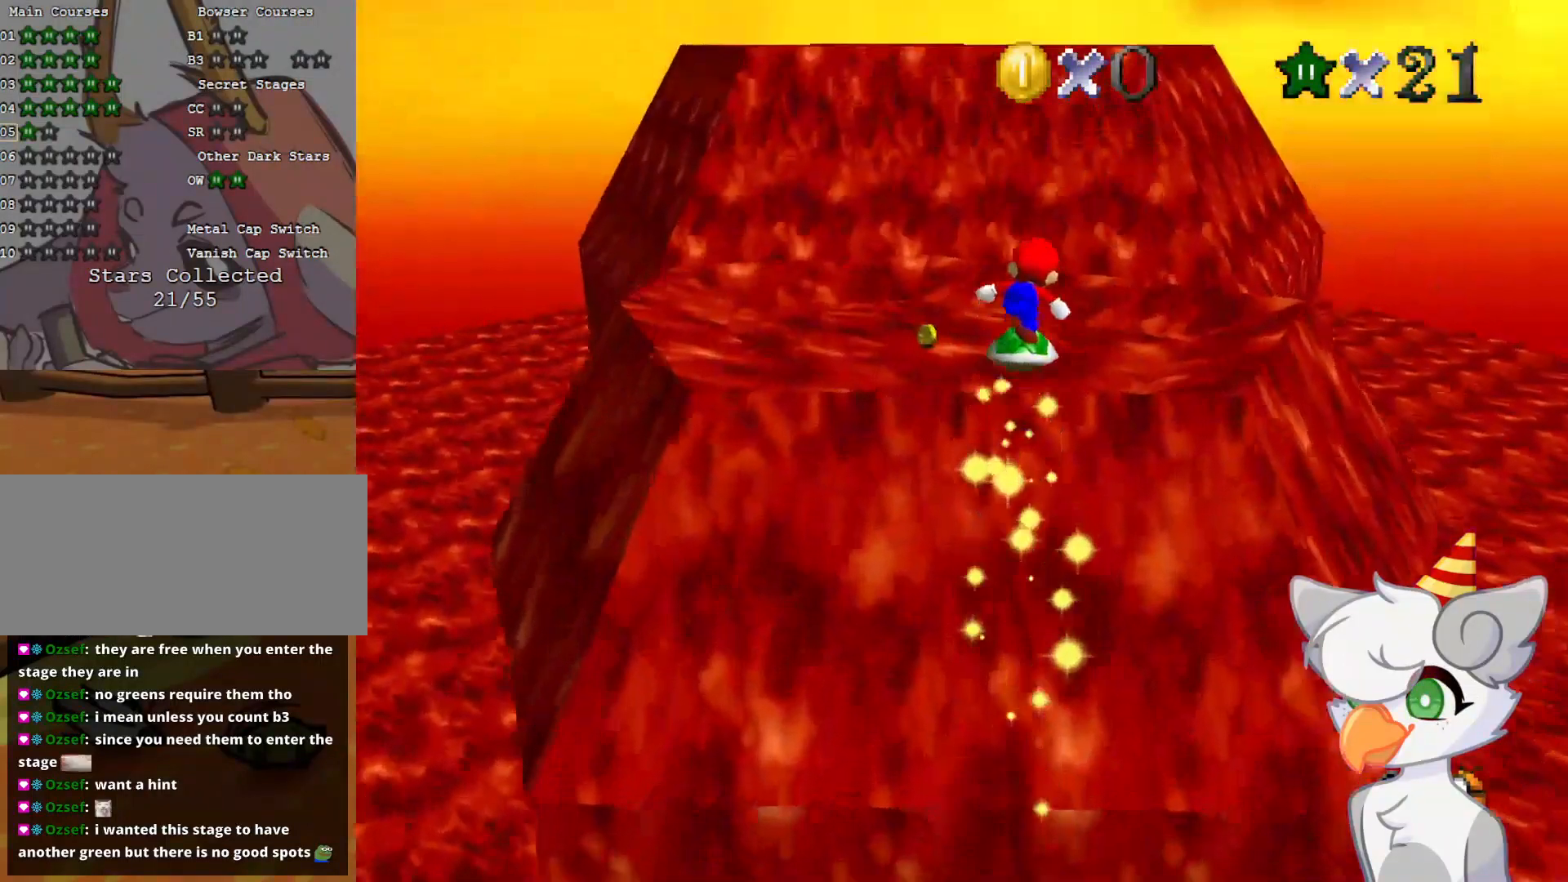
{"buttons": [], "left_stick": "up", "events": [[291, "A", "up"], [333, "left_stick", "up"]]}
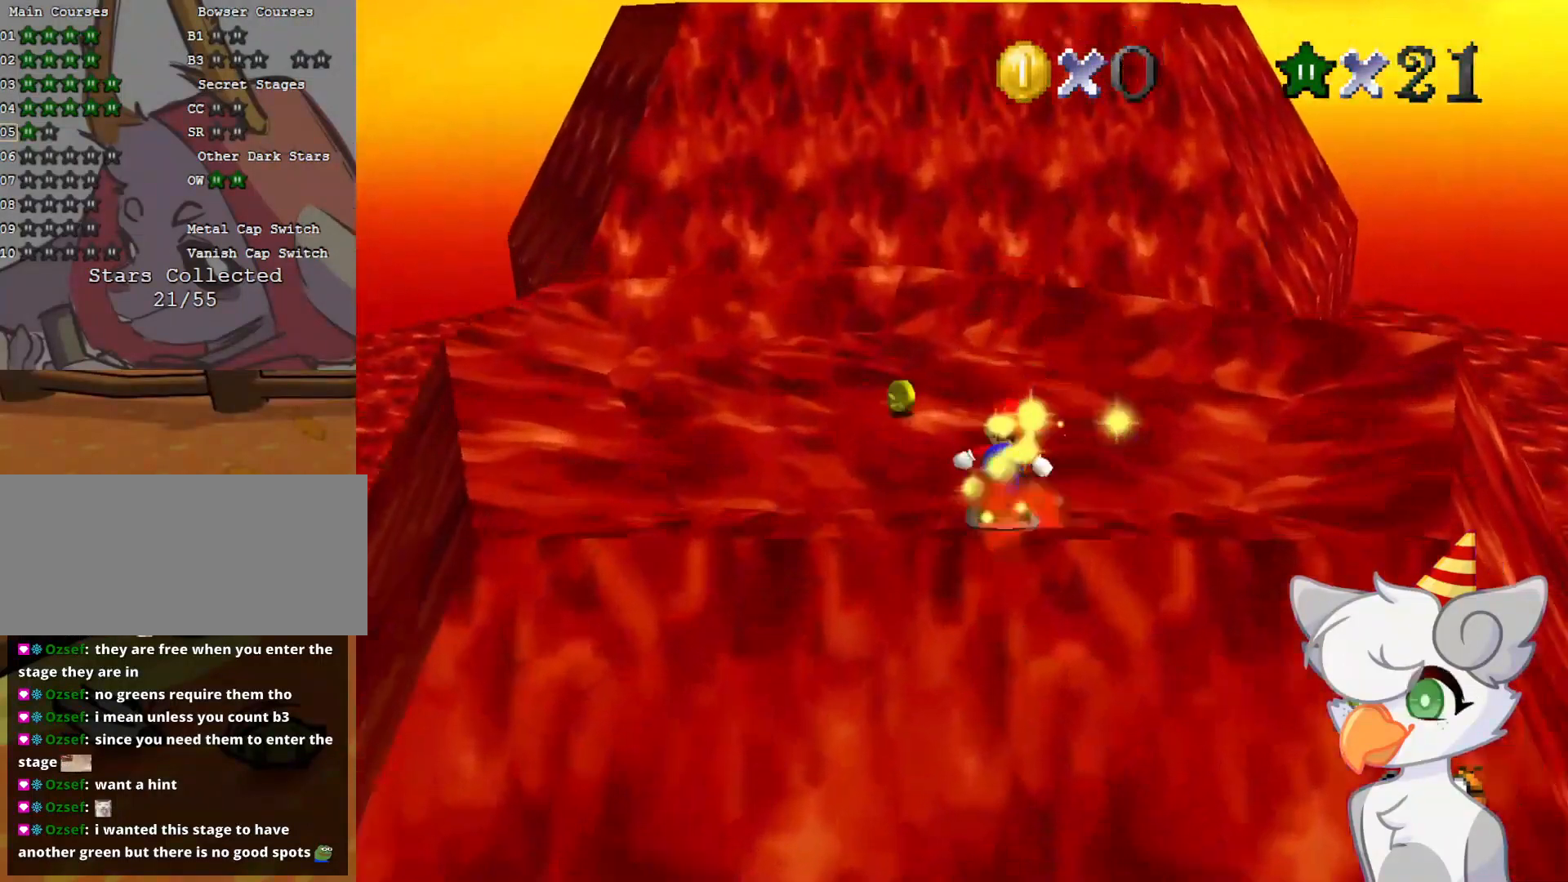
{"buttons": [], "left_stick": "up", "events": [[41, "left_stick", "up-left"], [271, "left_stick", "up"]]}
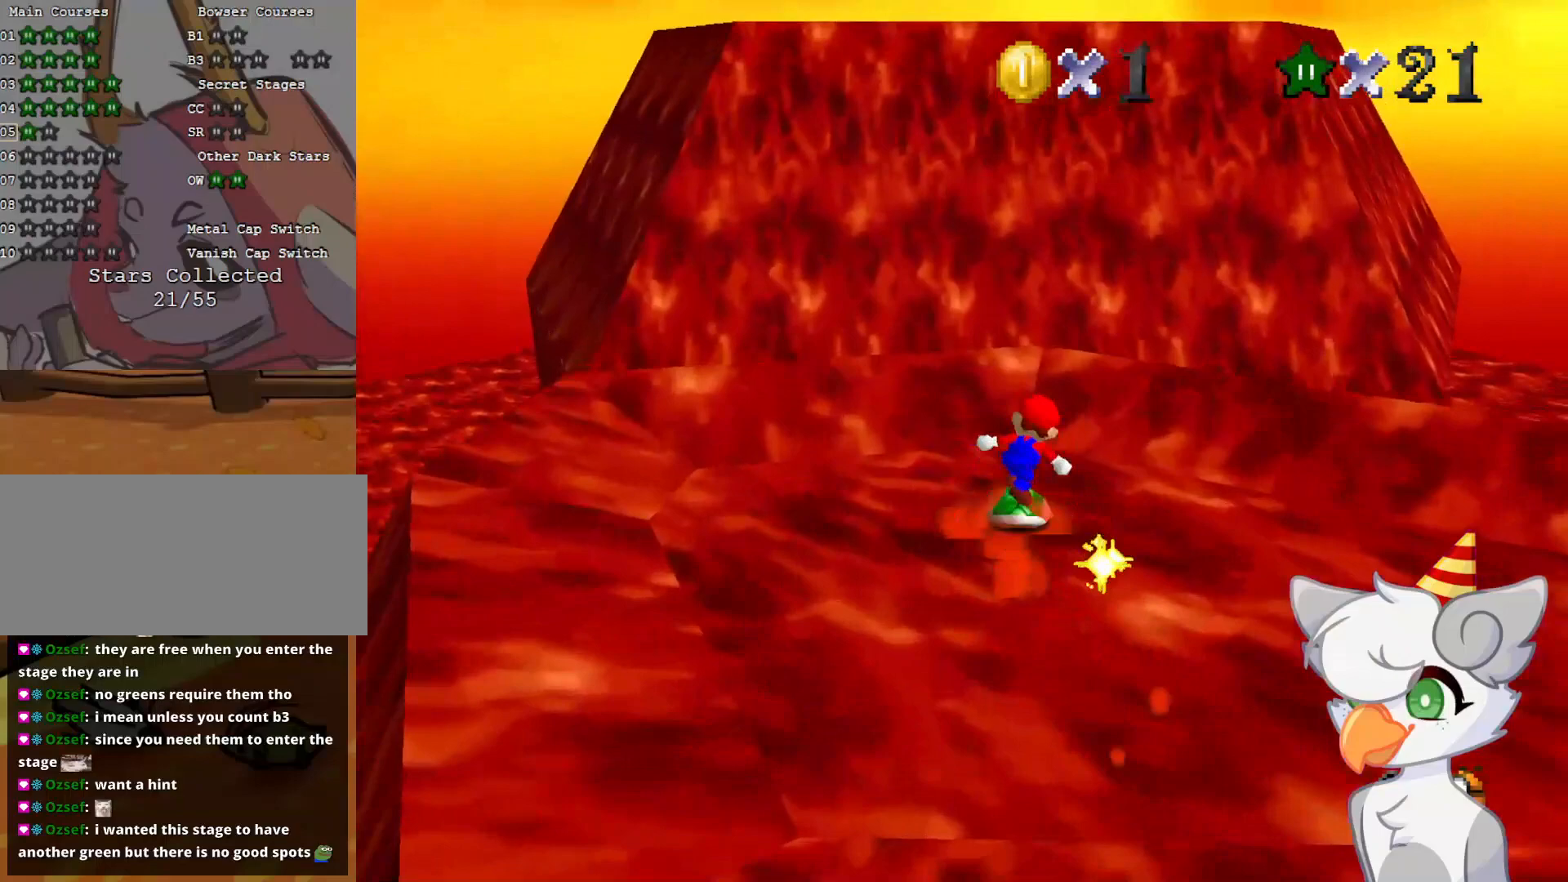
{"buttons": [], "left_stick": "up", "events": []}
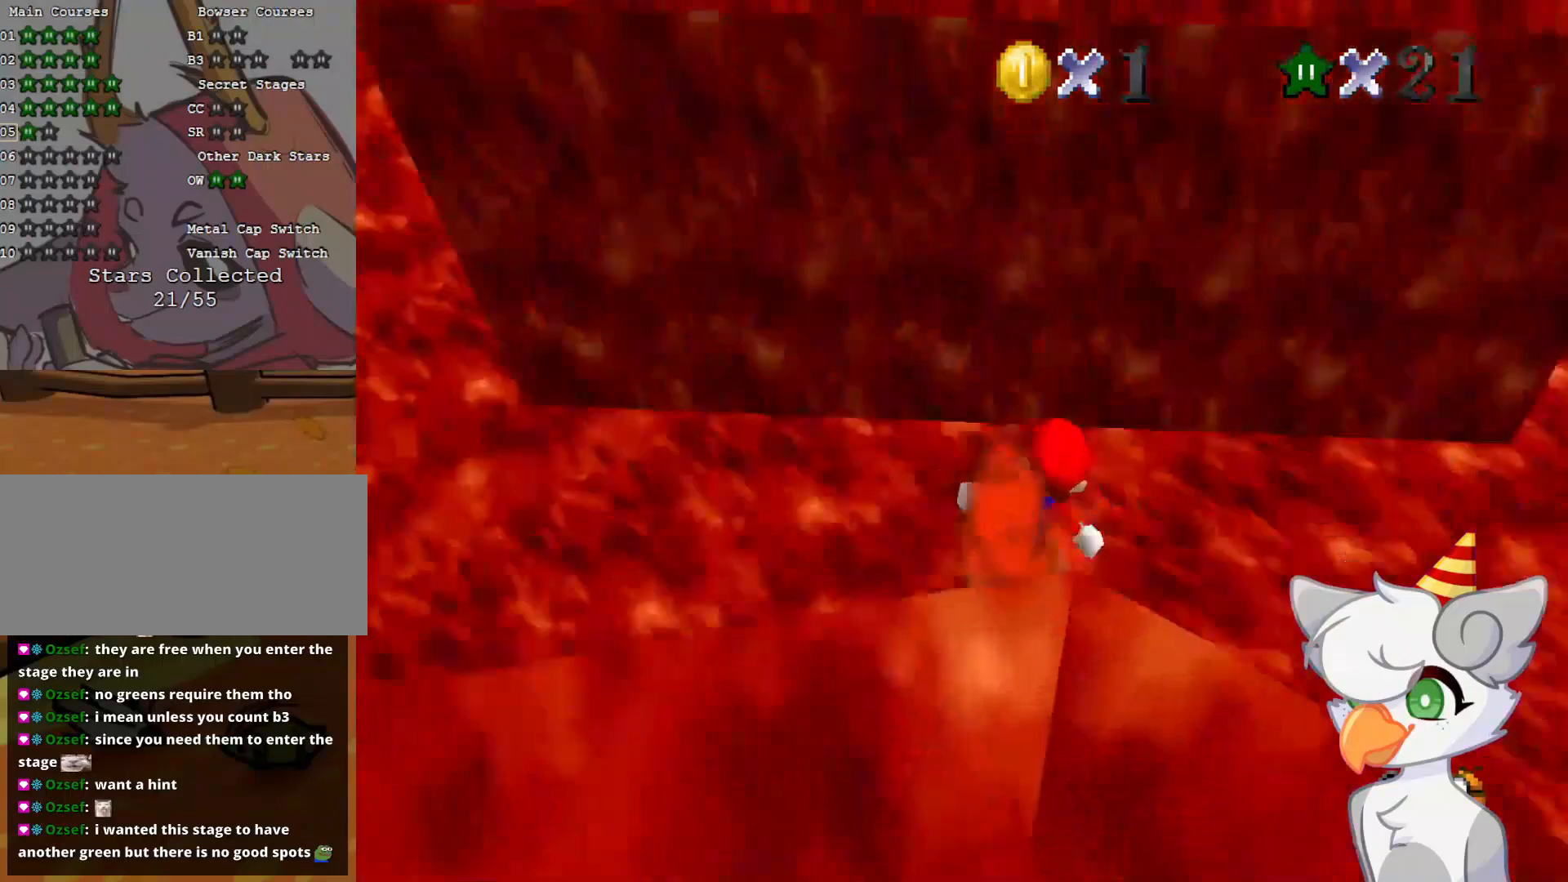
{"buttons": ["A"], "left_stick": "up", "events": [[83, "A", "down"]]}
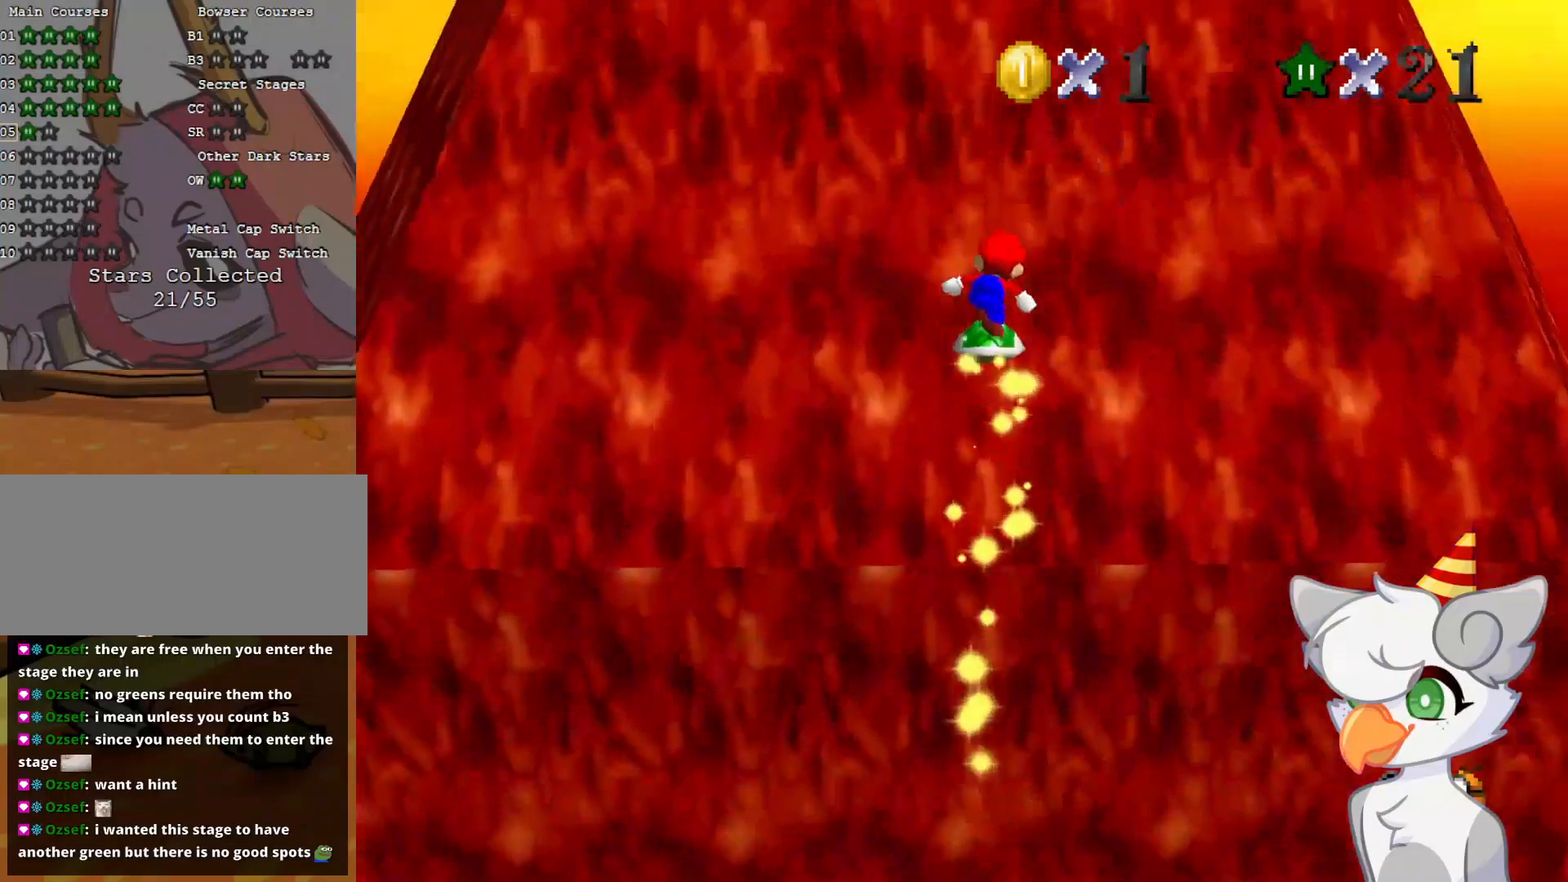
{"buttons": [], "left_stick": "up", "events": [[333, "A", "up"]]}
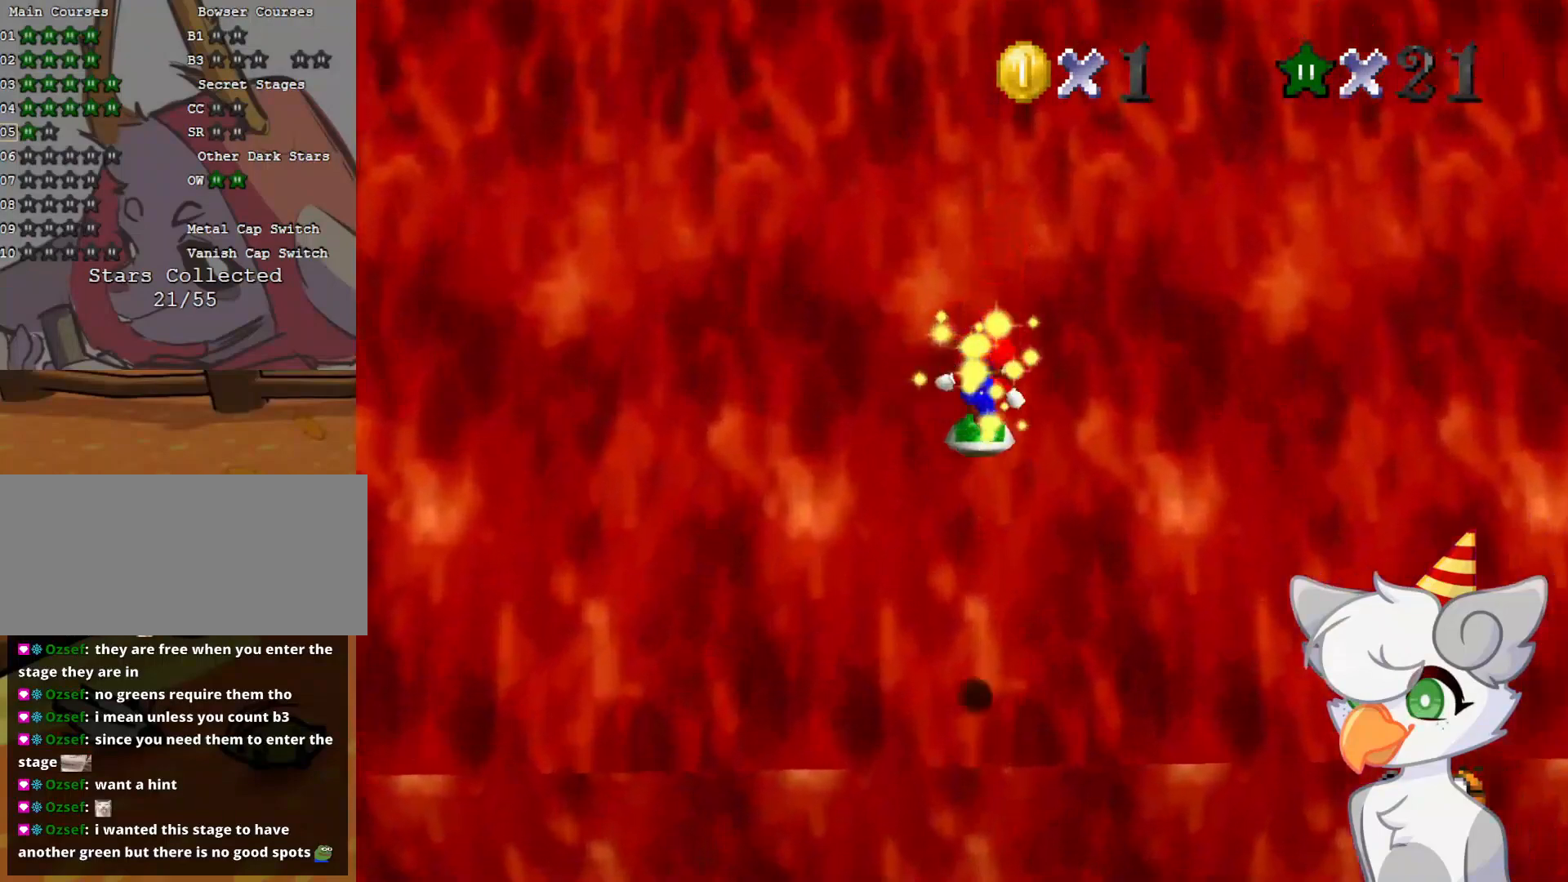
{"buttons": [], "left_stick": "up", "events": [[208, "A", "down"], [229, "A", "up"], [291, "A", "down"], [354, "A", "up"], [416, "A", "down"], [479, "A", "up"]]}
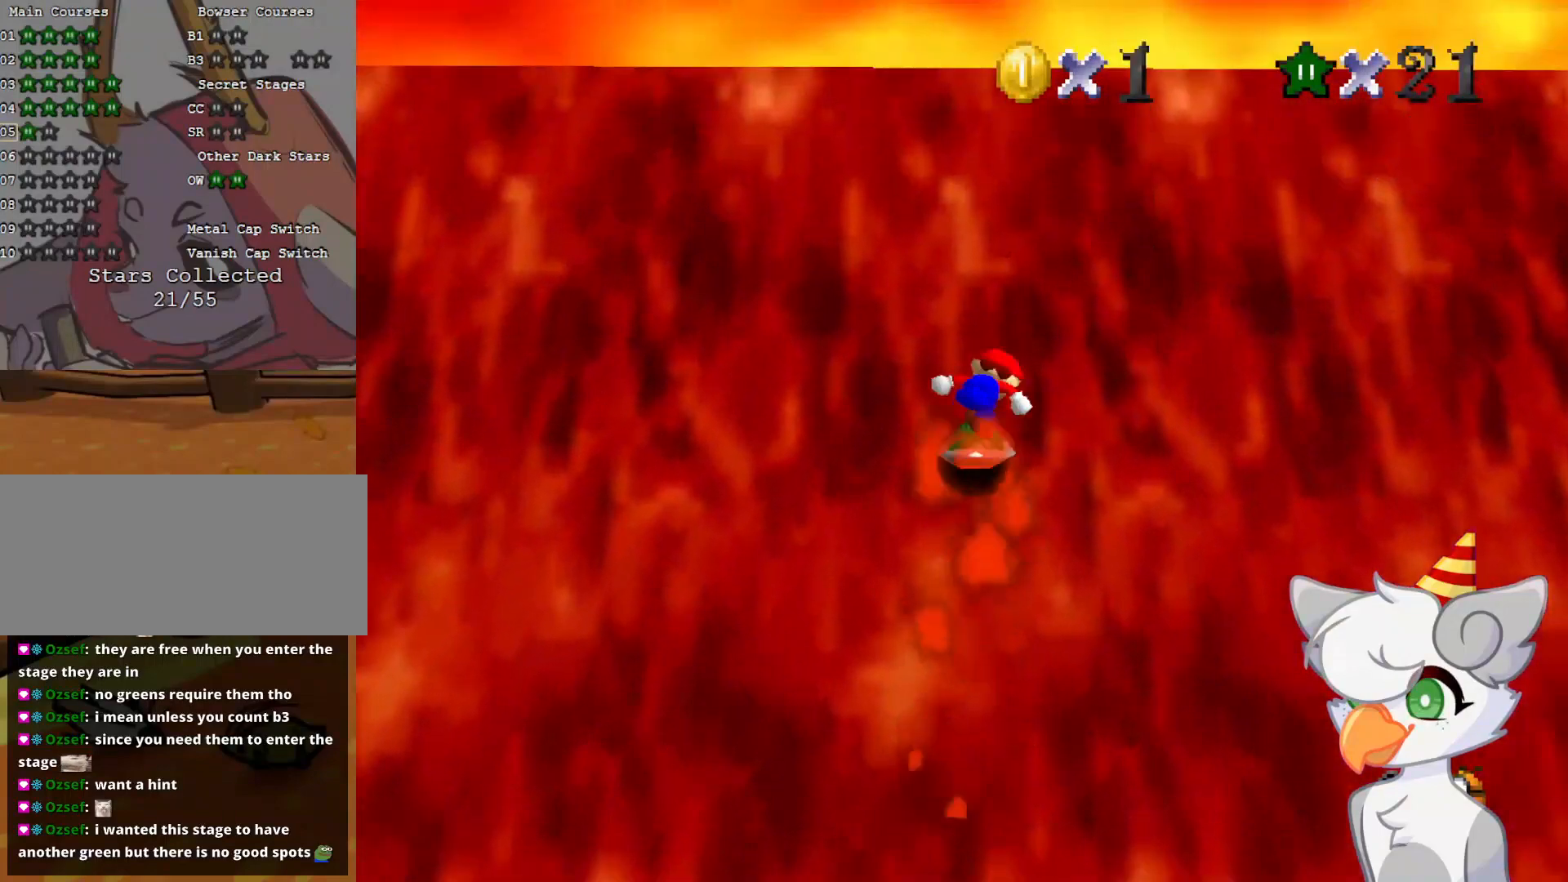
{"buttons": [], "left_stick": "up", "events": [[41, "A", "down"], [104, "A", "up"], [187, "A", "down"], [208, "A", "up"], [312, "A", "down"], [333, "A", "up"], [416, "A", "down"], [500, "A", "up"]]}
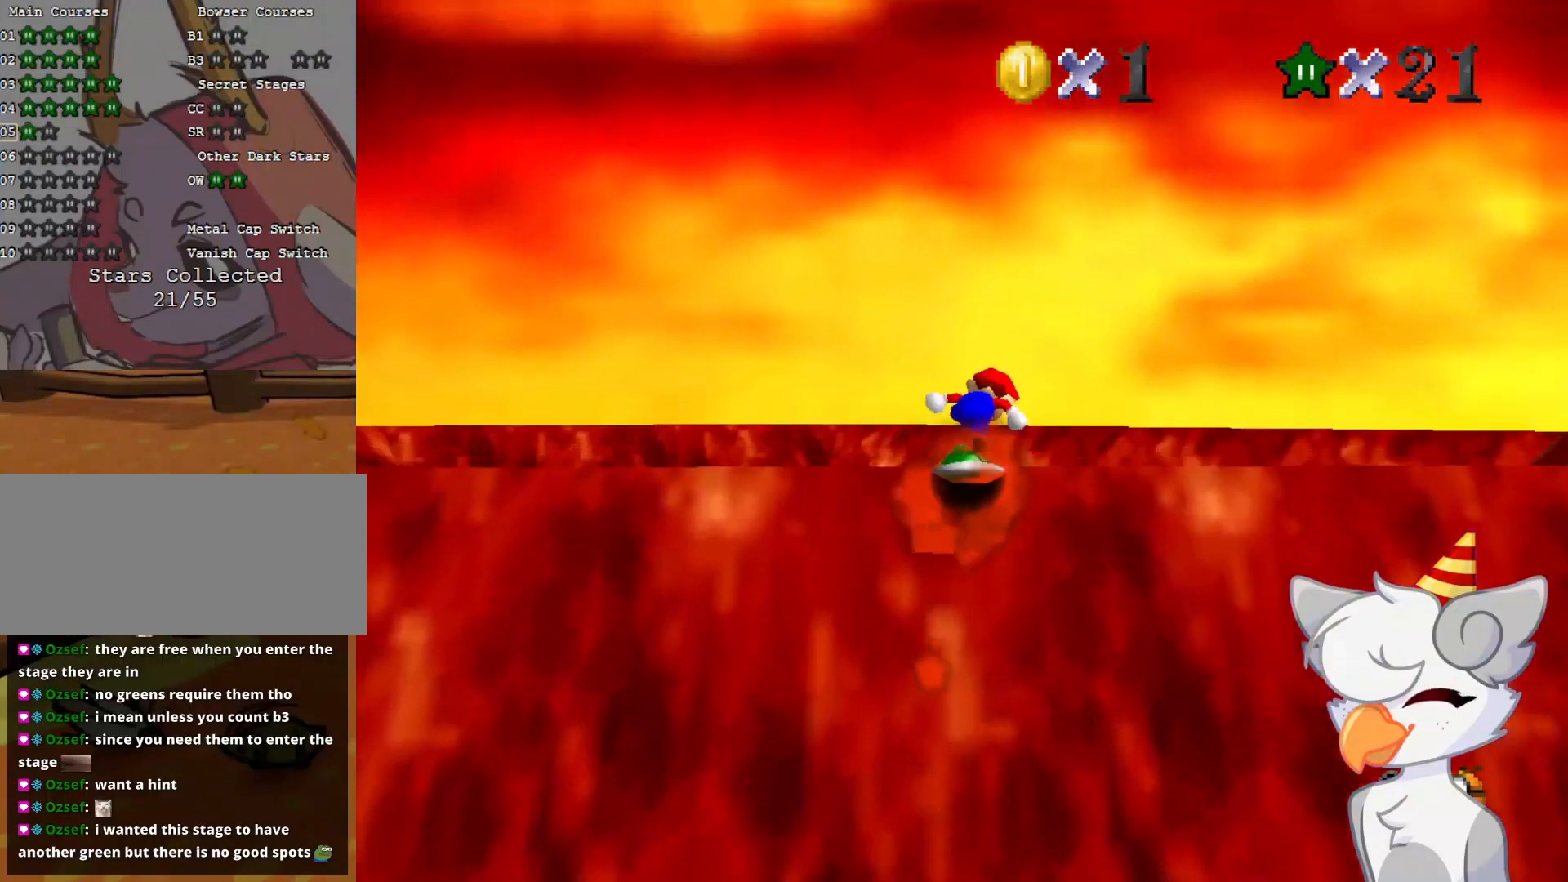
{"buttons": [], "left_stick": "up", "events": [[312, "C_RIGHT", "down"], [479, "C_RIGHT", "up"]]}
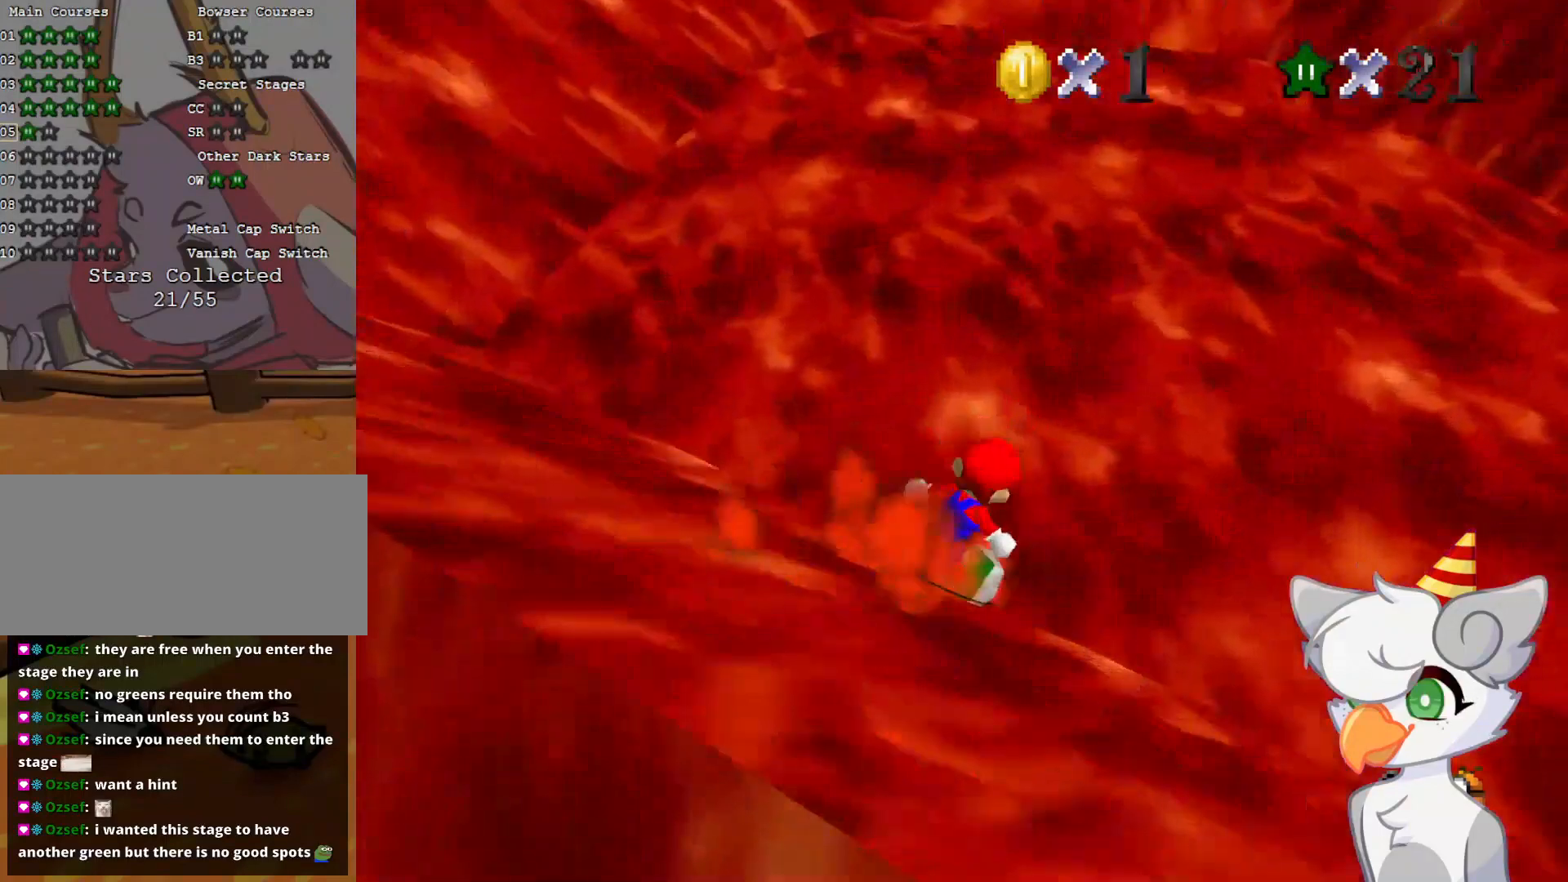
{"buttons": ["A"], "left_stick": "up-right", "events": [[21, "left_stick", "up-right"], [312, "A", "down"]]}
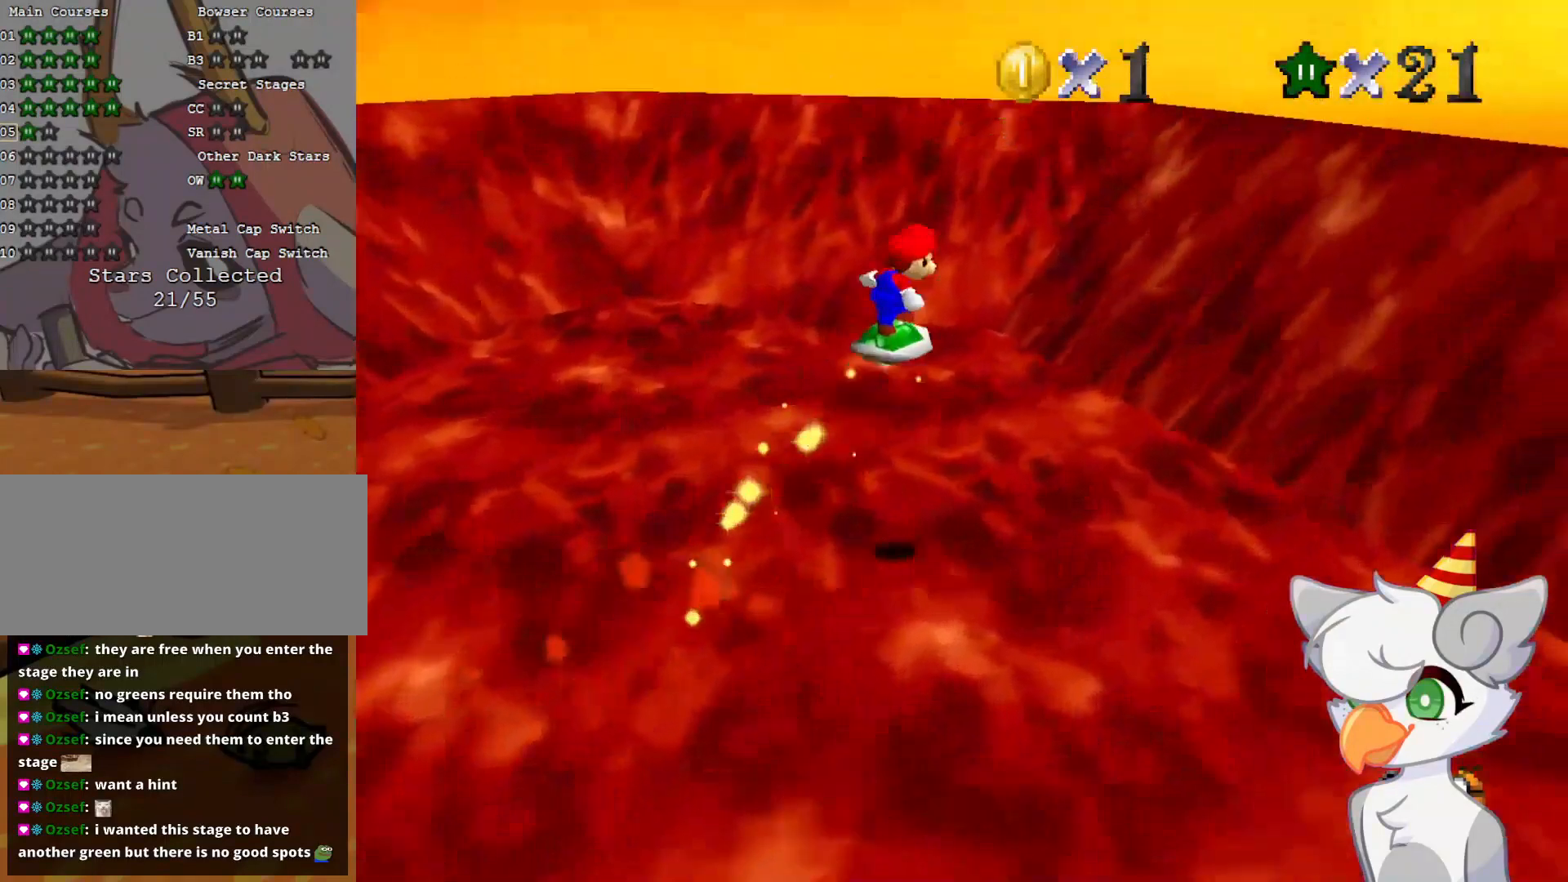
{"buttons": [], "left_stick": "right", "events": [[208, "A", "up"], [271, "left_stick", "right"], [375, "C_RIGHT", "down"], [500, "C_RIGHT", "up"]]}
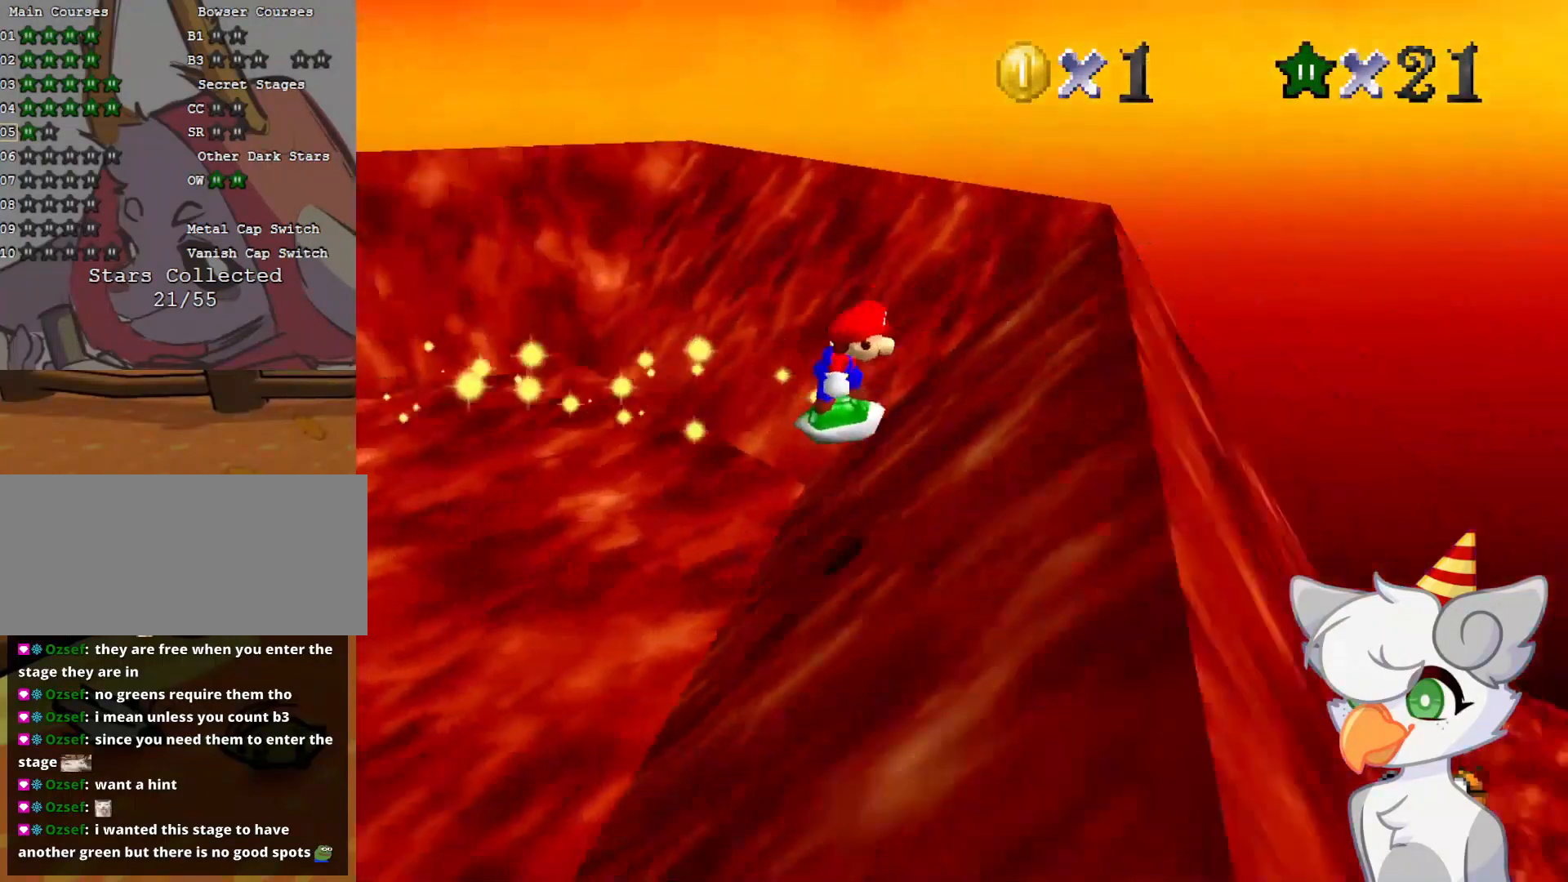
{"buttons": [], "left_stick": "right", "events": [[208, "left_stick", "up-right"], [437, "left_stick", "right"]]}
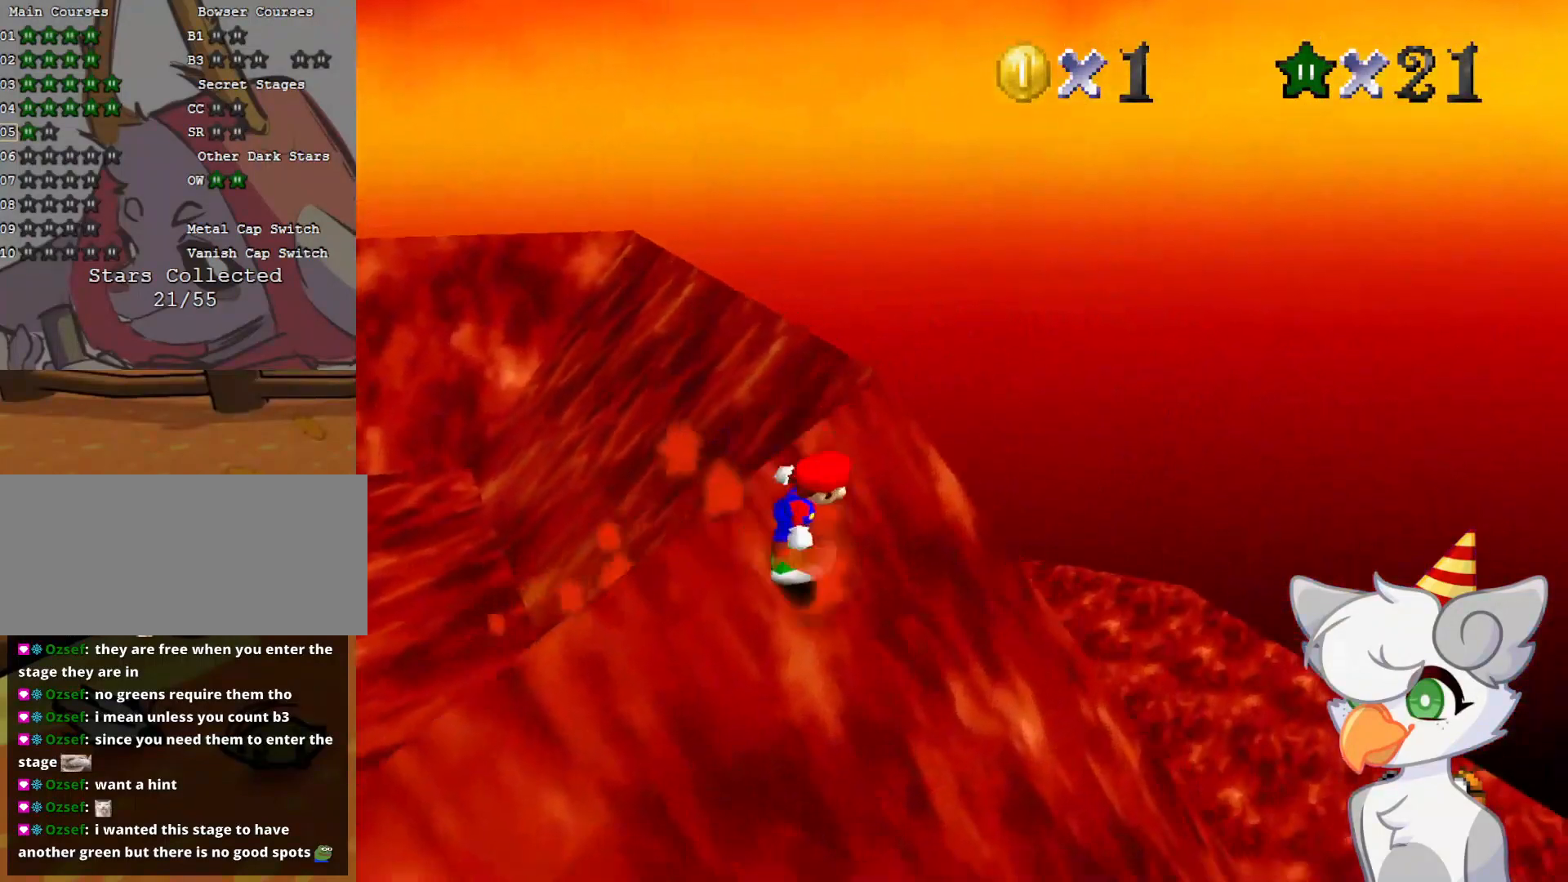
{"buttons": [], "left_stick": "down-left", "events": [[62, "A", "down"], [271, "A", "up"], [437, "left_stick", "down-left"]]}
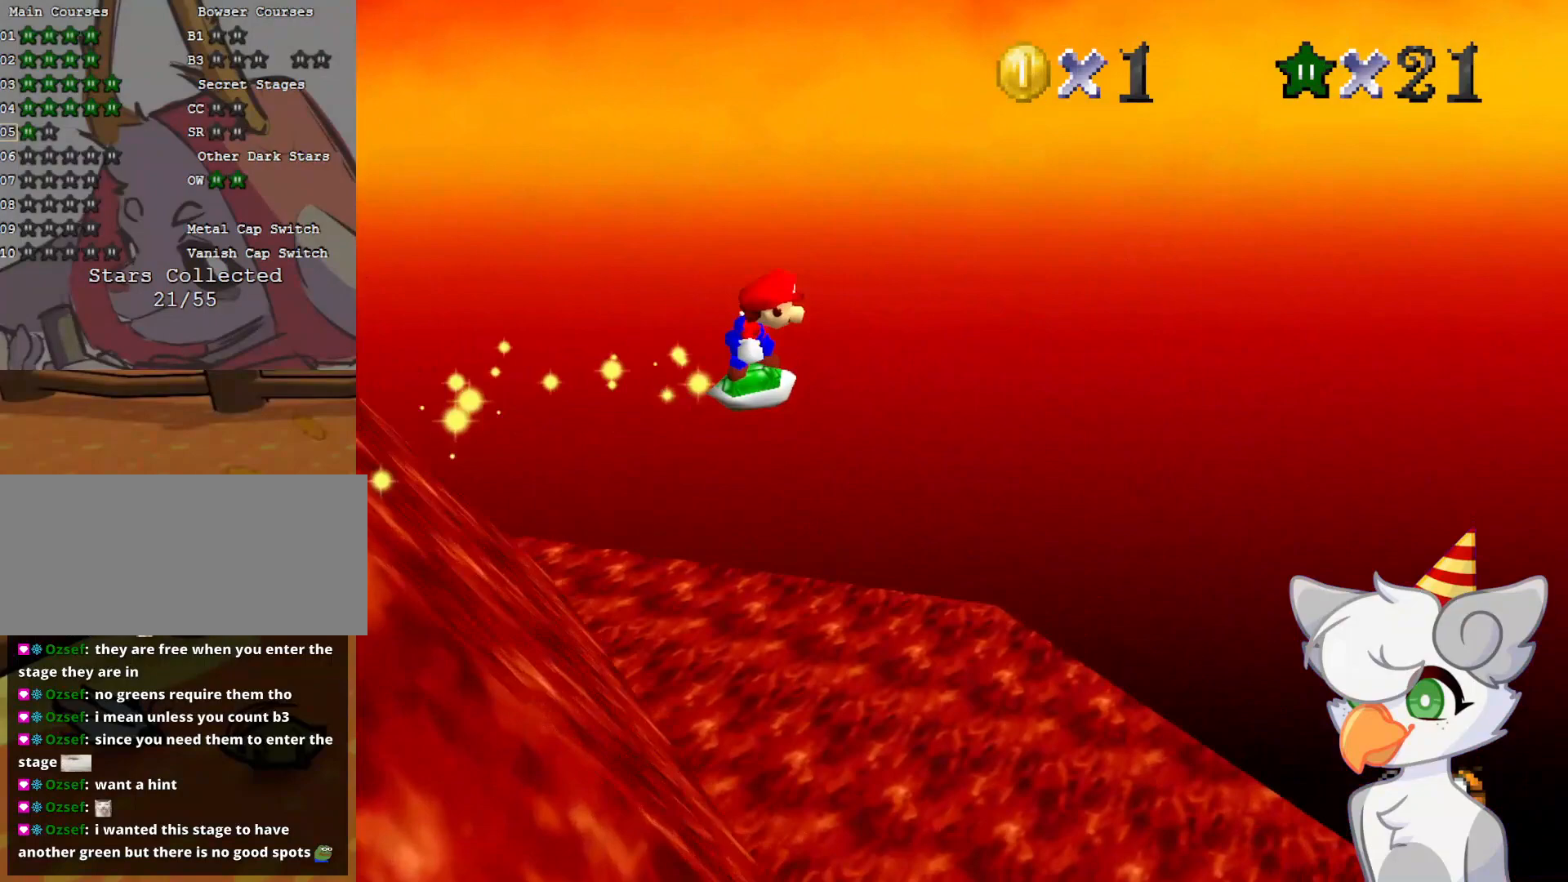
{"buttons": ["C_RIGHT"], "left_stick": "up-left", "events": [[104, "C_RIGHT", "down"], [166, "left_stick", "left"], [312, "C_RIGHT", "up"], [375, "left_stick", "up-left"], [396, "C_RIGHT", "down"]]}
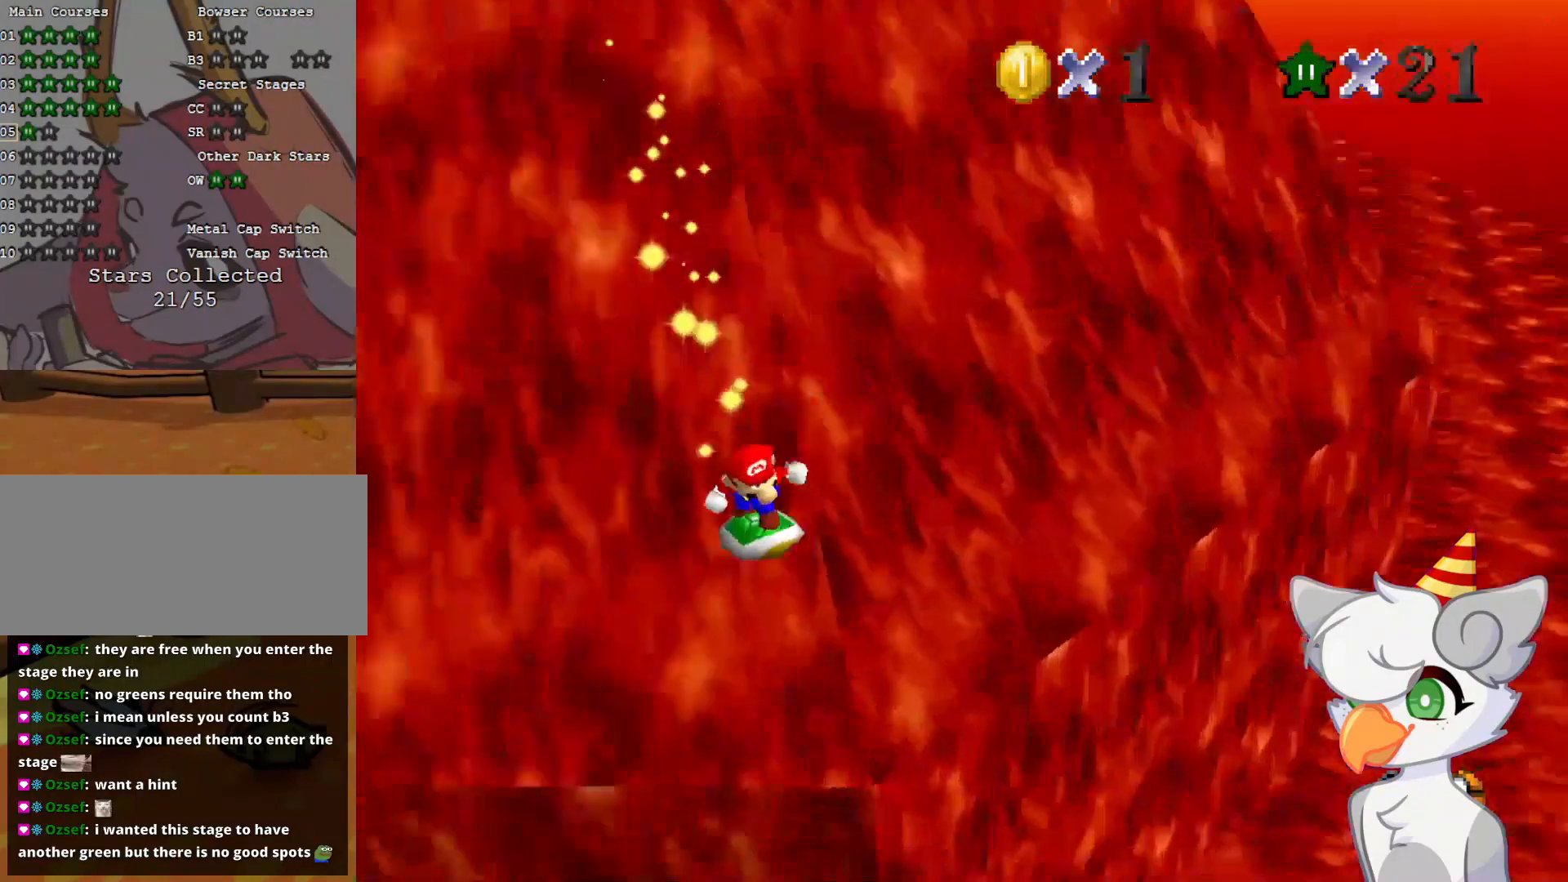
{"buttons": [], "left_stick": "up-right", "events": [[41, "C_RIGHT", "up"], [146, "left_stick", "right"], [437, "left_stick", "up-right"]]}
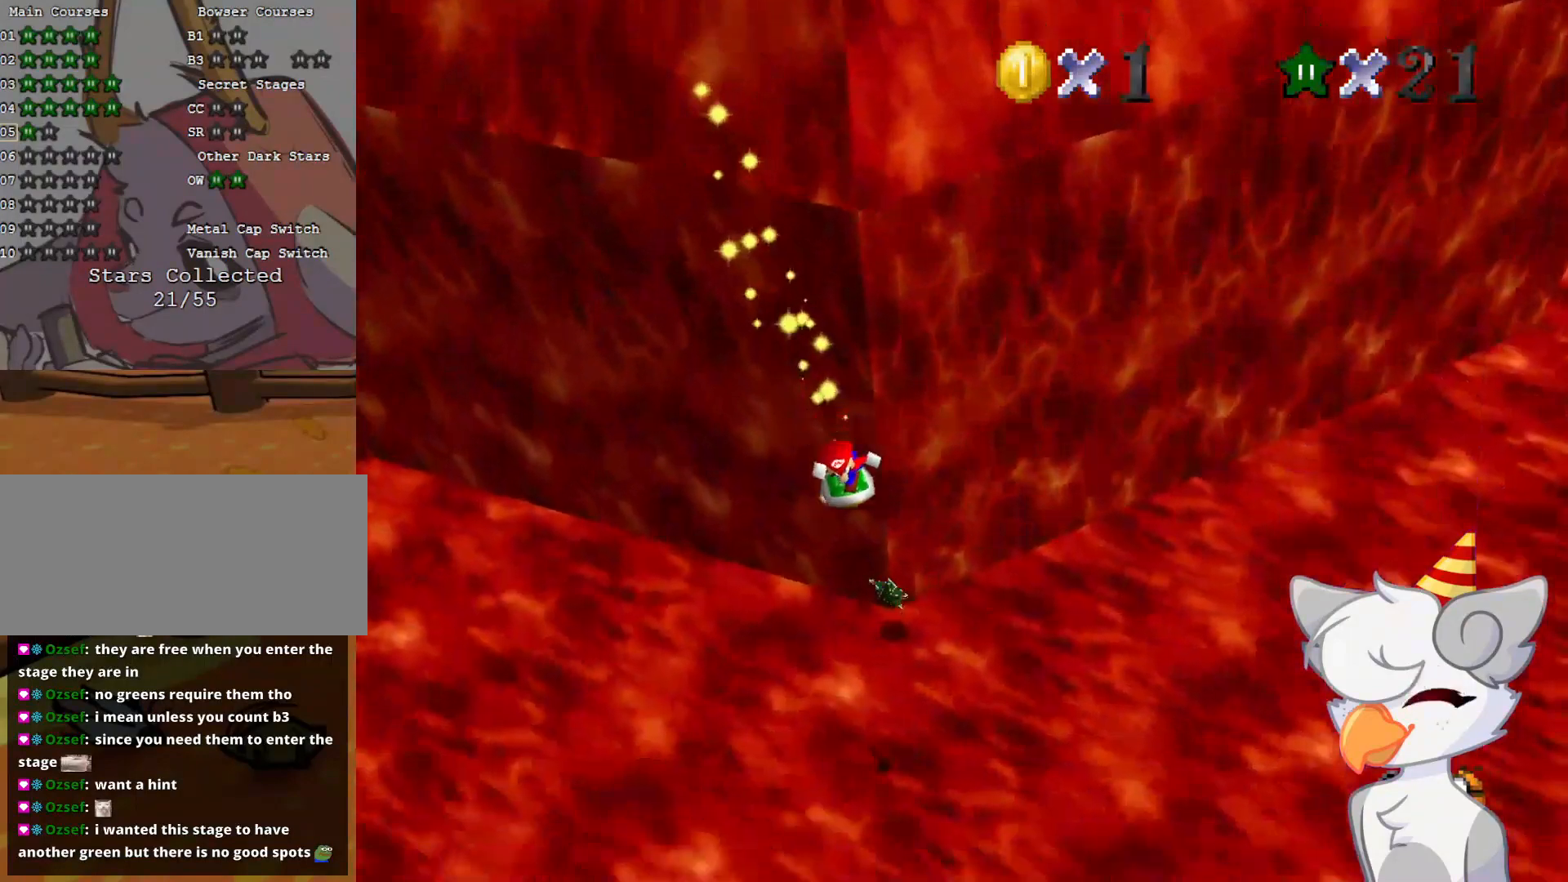
{"buttons": [], "left_stick": "up", "events": [[146, "left_stick", "up"]]}